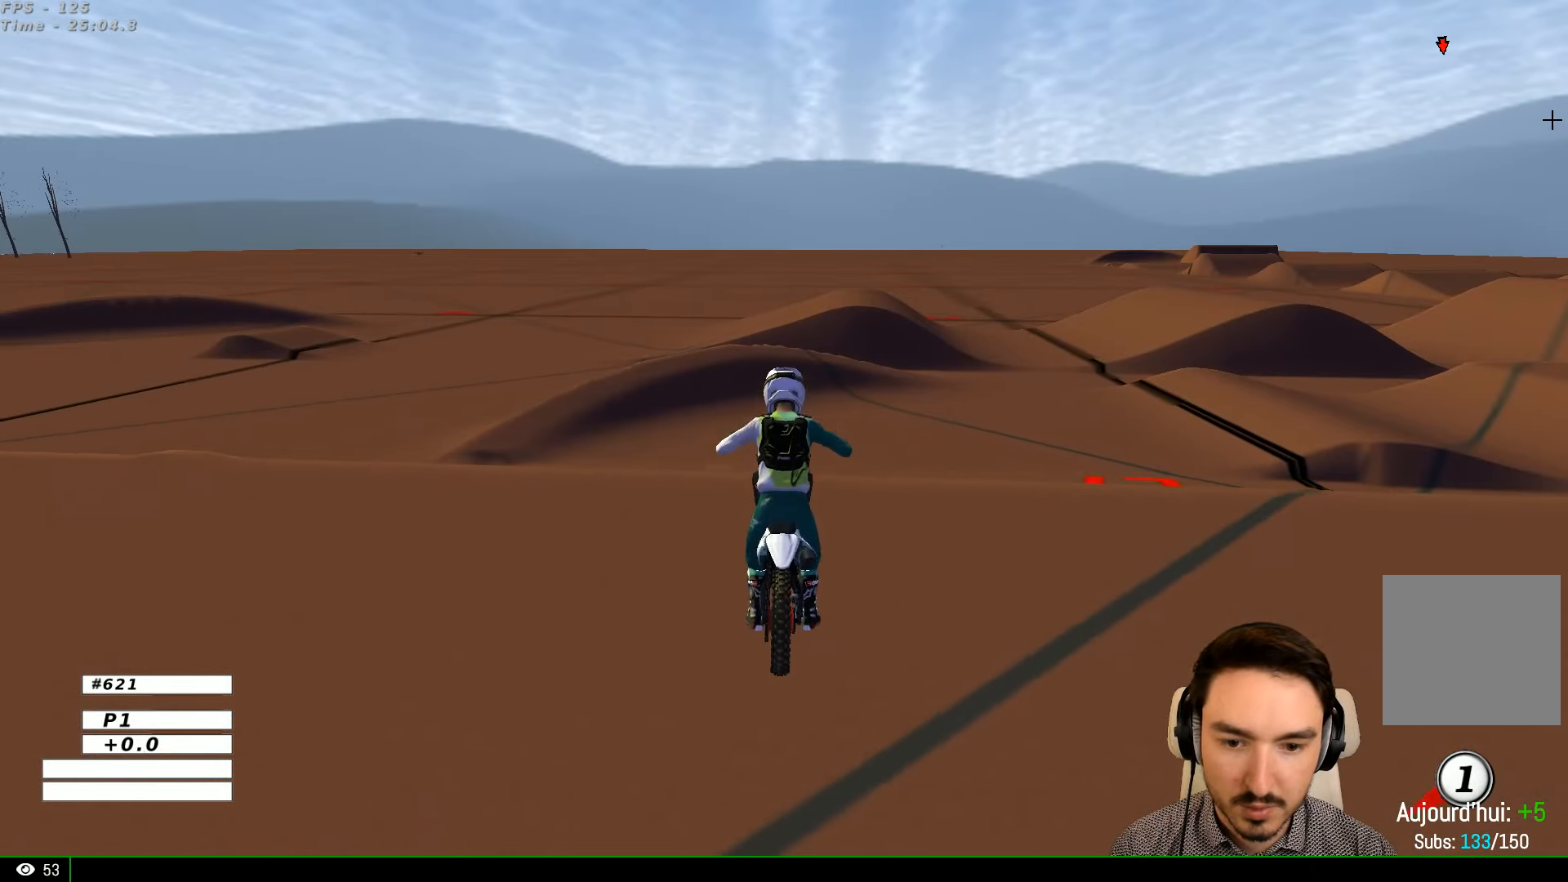
Gameplay with a controller (Xbox layout); each line is a JSON object with the inputs held at the frame after it (dt_ms = milliseconds from this image to that frame). "events" lists button and stick changes between this image and that frame as [ms after this image, input, new state], when the widget could be followed in between. Not read: L1 L3 R3.
{"dt_ms": 500, "buttons": ["R2"], "left_stick": "center", "right_stick": "center", "events": [[34, "left_stick", "center"], [67, "R2", "down"]]}
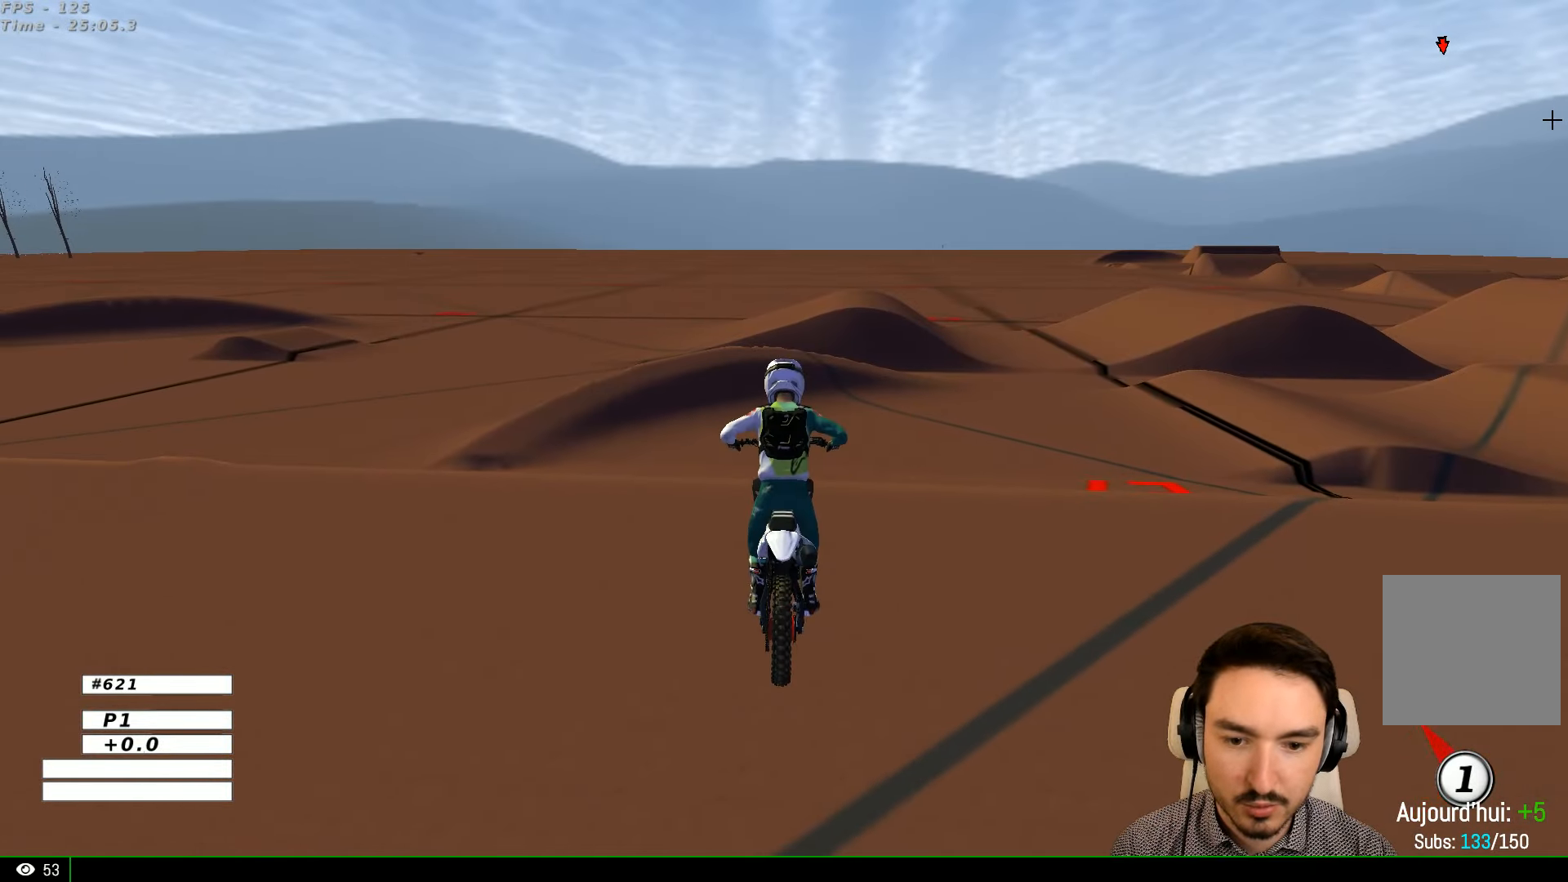
{"dt_ms": 500, "buttons": ["R2"], "left_stick": "center", "right_stick": "center", "events": []}
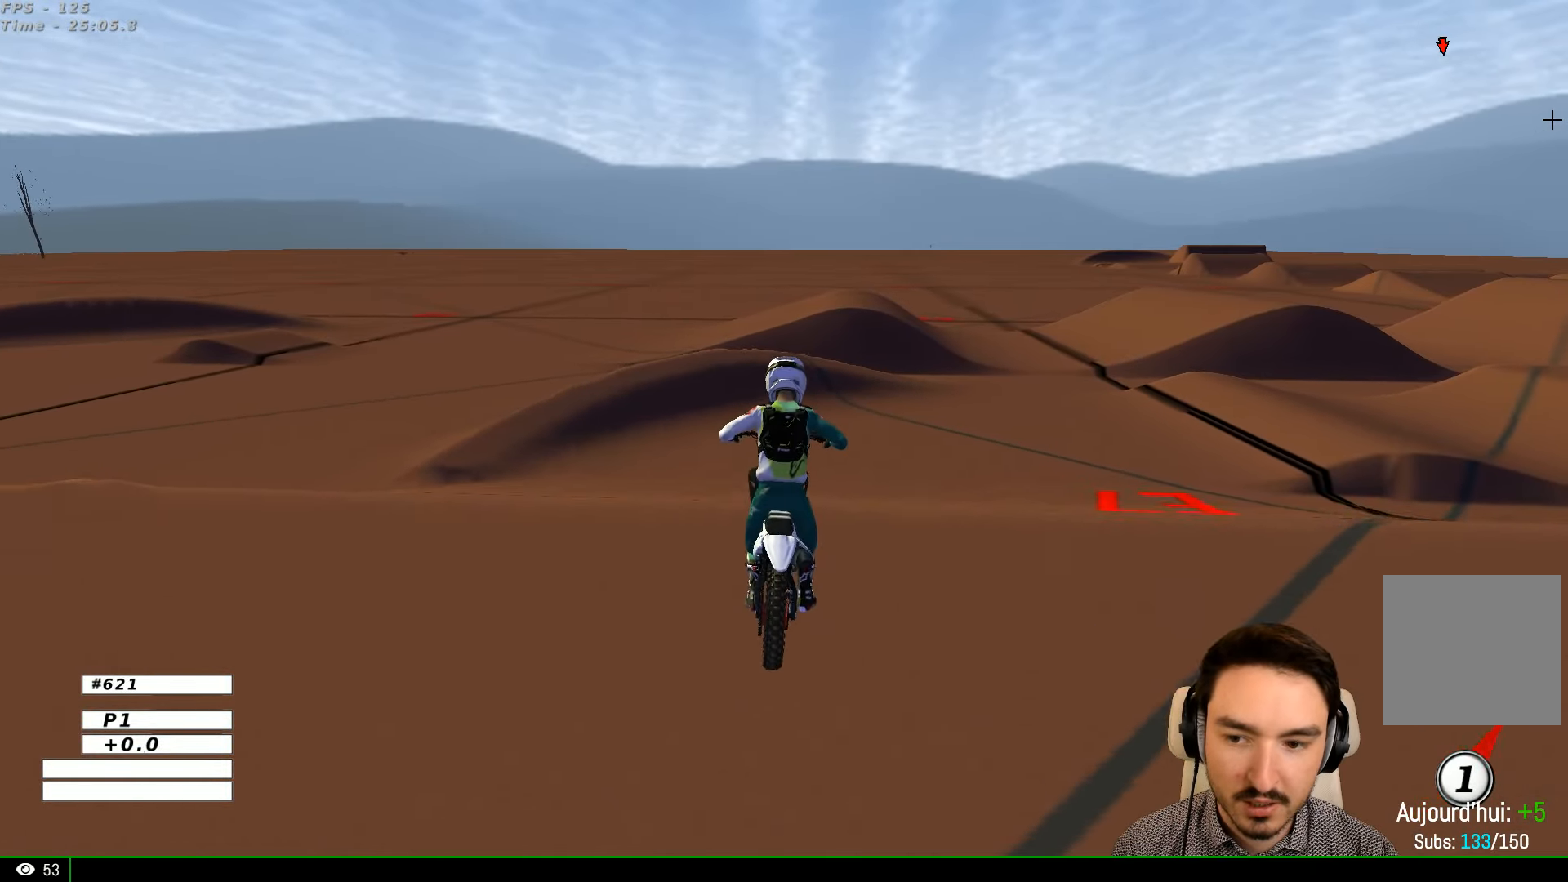
{"dt_ms": 500, "buttons": ["R2"], "left_stick": "center", "right_stick": "center", "events": [[67, "R2", "up"], [234, "left_stick", "down"], [267, "R2", "down"], [367, "R2", "up"], [500, "R2", "down"], [500, "left_stick", "center"]]}
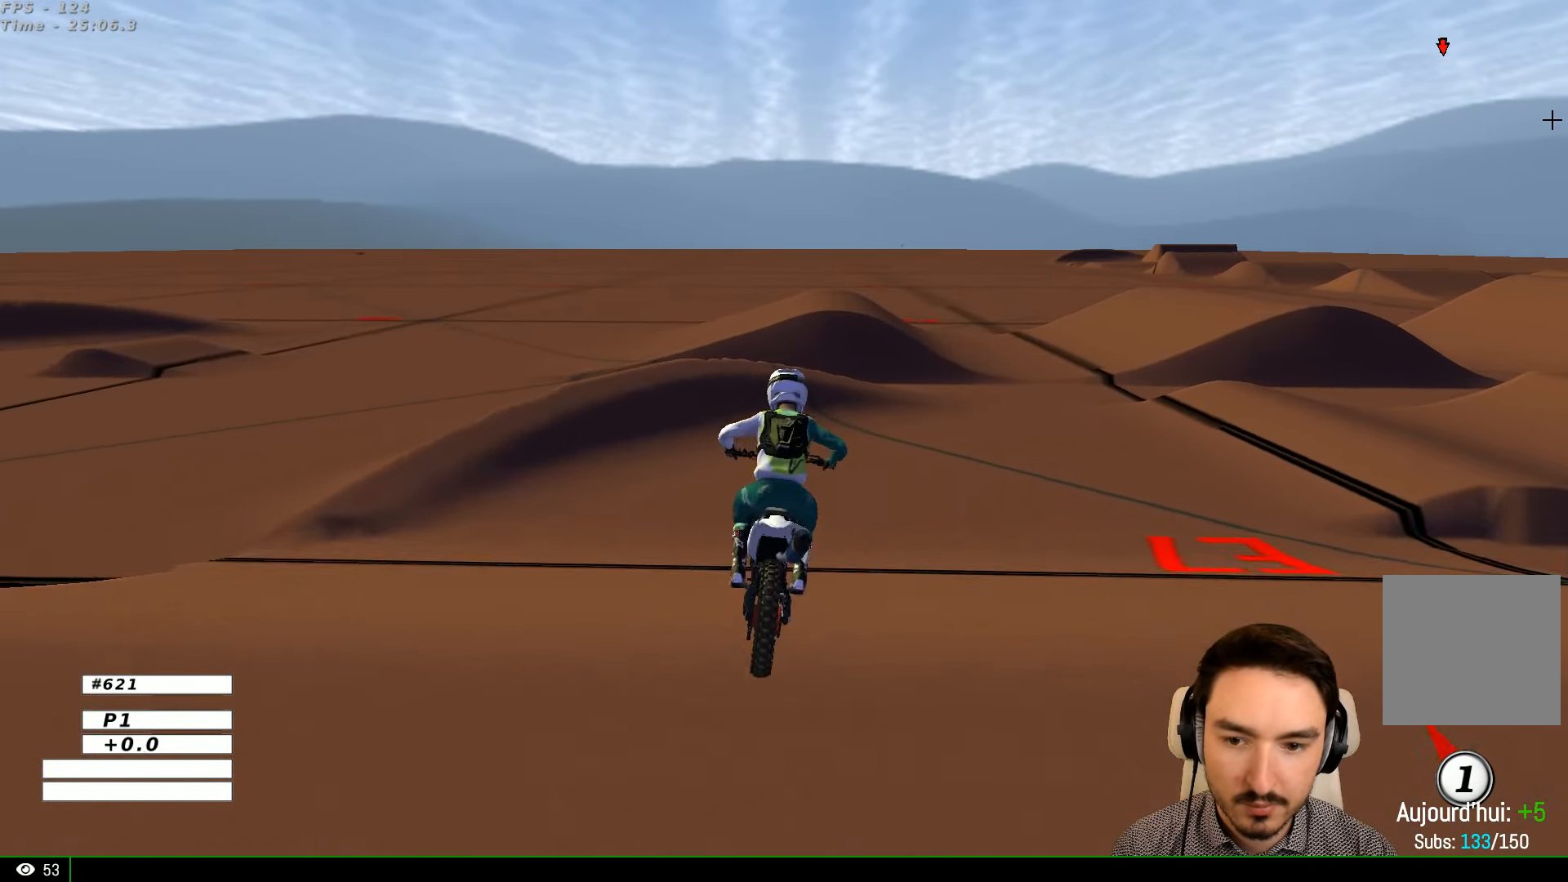
{"dt_ms": 500, "buttons": [], "left_stick": "right", "right_stick": "center", "events": [[34, "left_stick", "right"], [134, "R2", "up"], [300, "R2", "down"], [400, "R2", "up"]]}
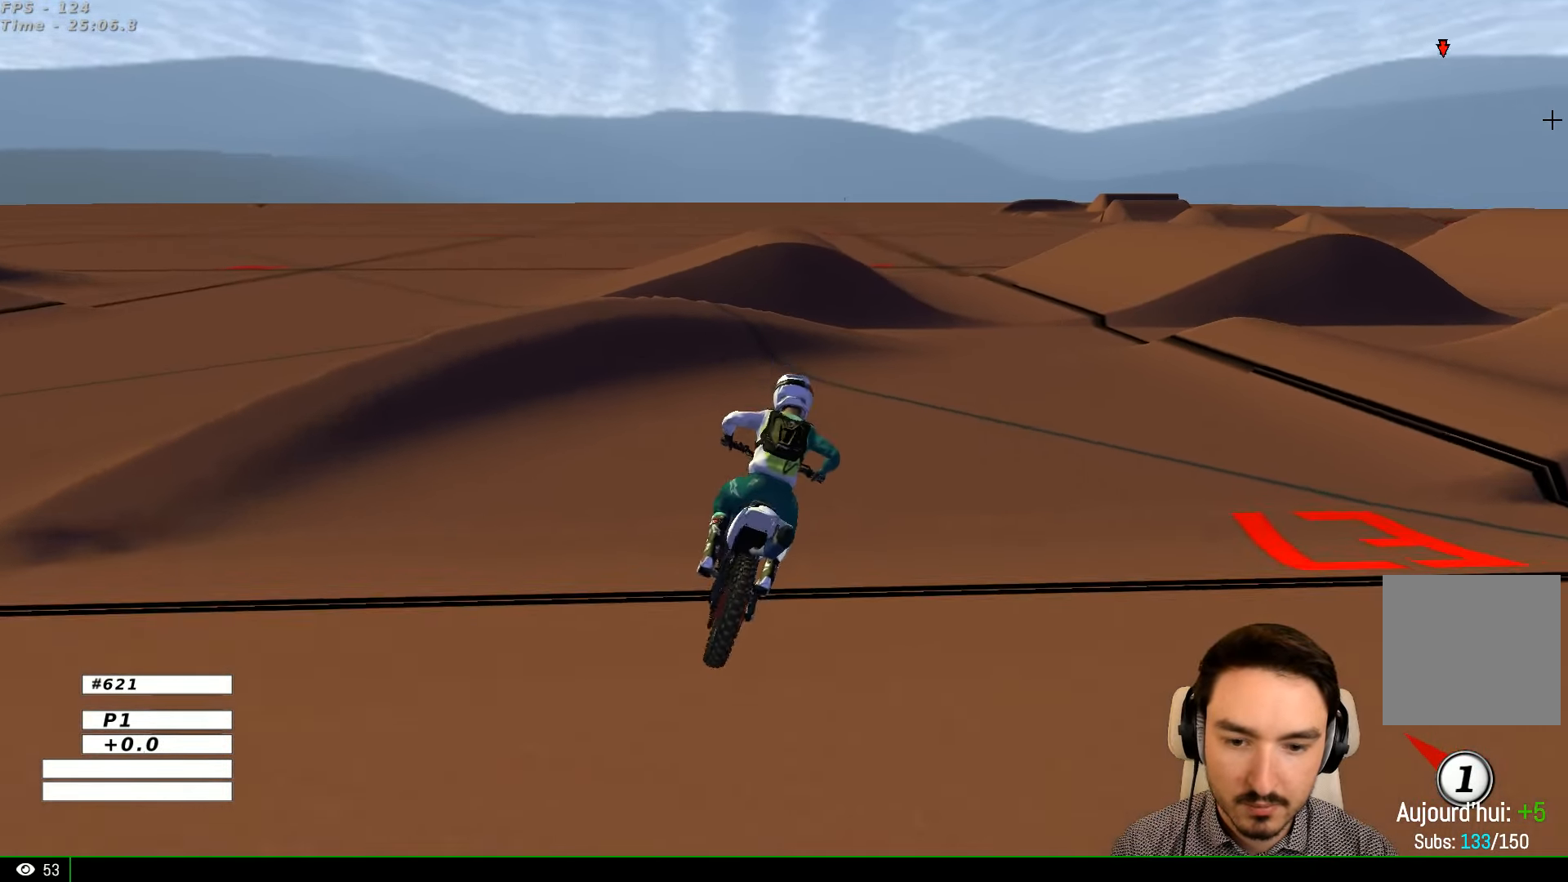
{"dt_ms": 500, "buttons": ["R2"], "left_stick": "center", "right_stick": "center", "events": [[434, "left_stick", "center"], [500, "R2", "down"]]}
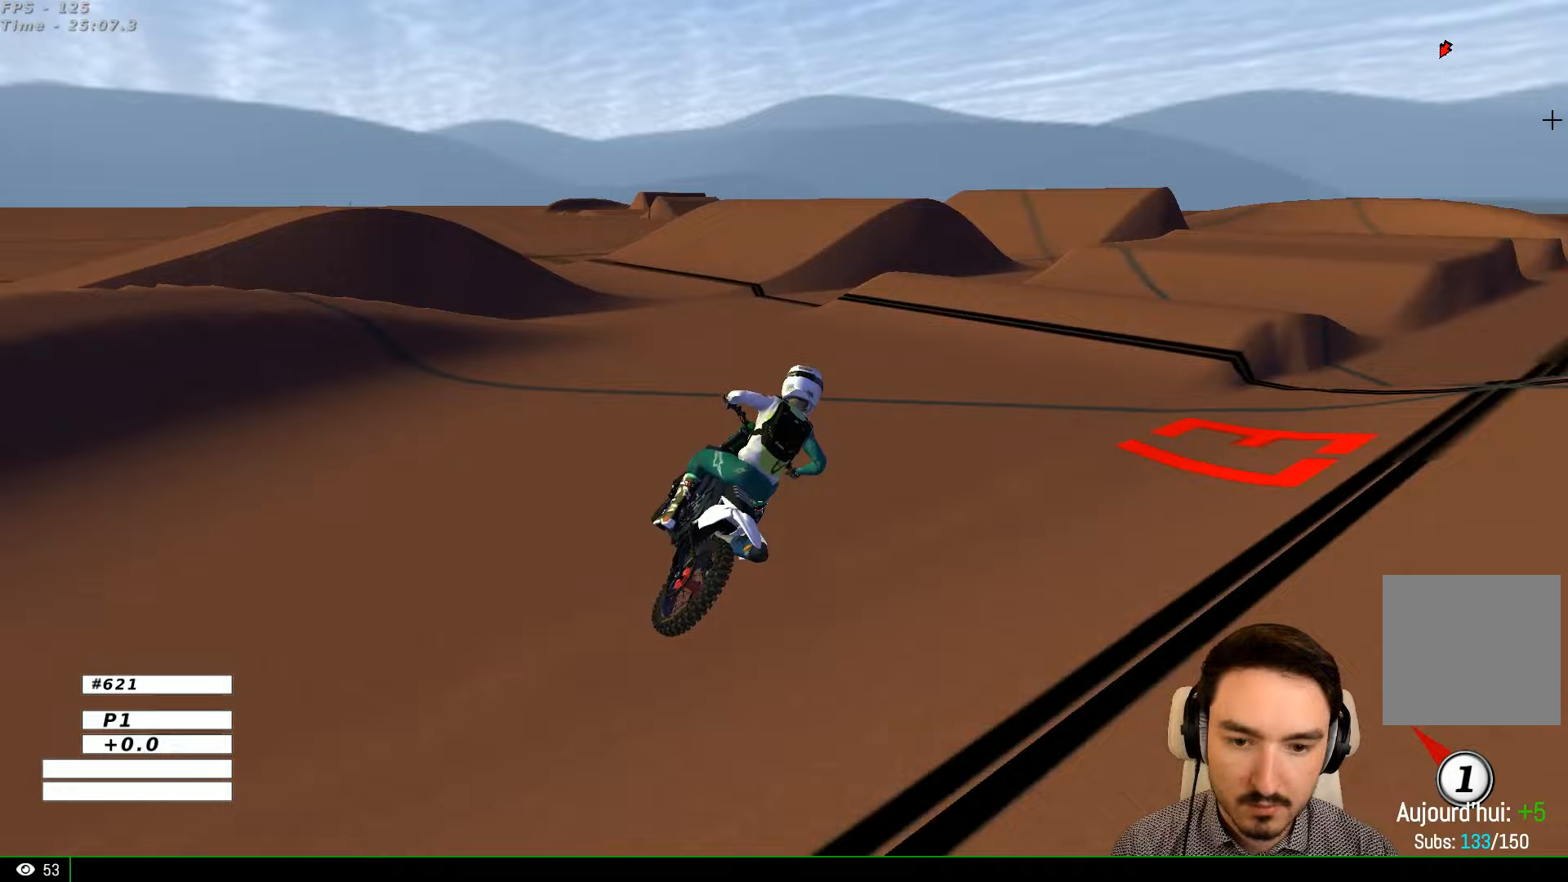
{"dt_ms": 500, "buttons": ["R2"], "left_stick": "center", "right_stick": "center", "events": [[67, "left_stick", "left"], [167, "R2", "up"], [233, "left_stick", "center"], [267, "R2", "down"]]}
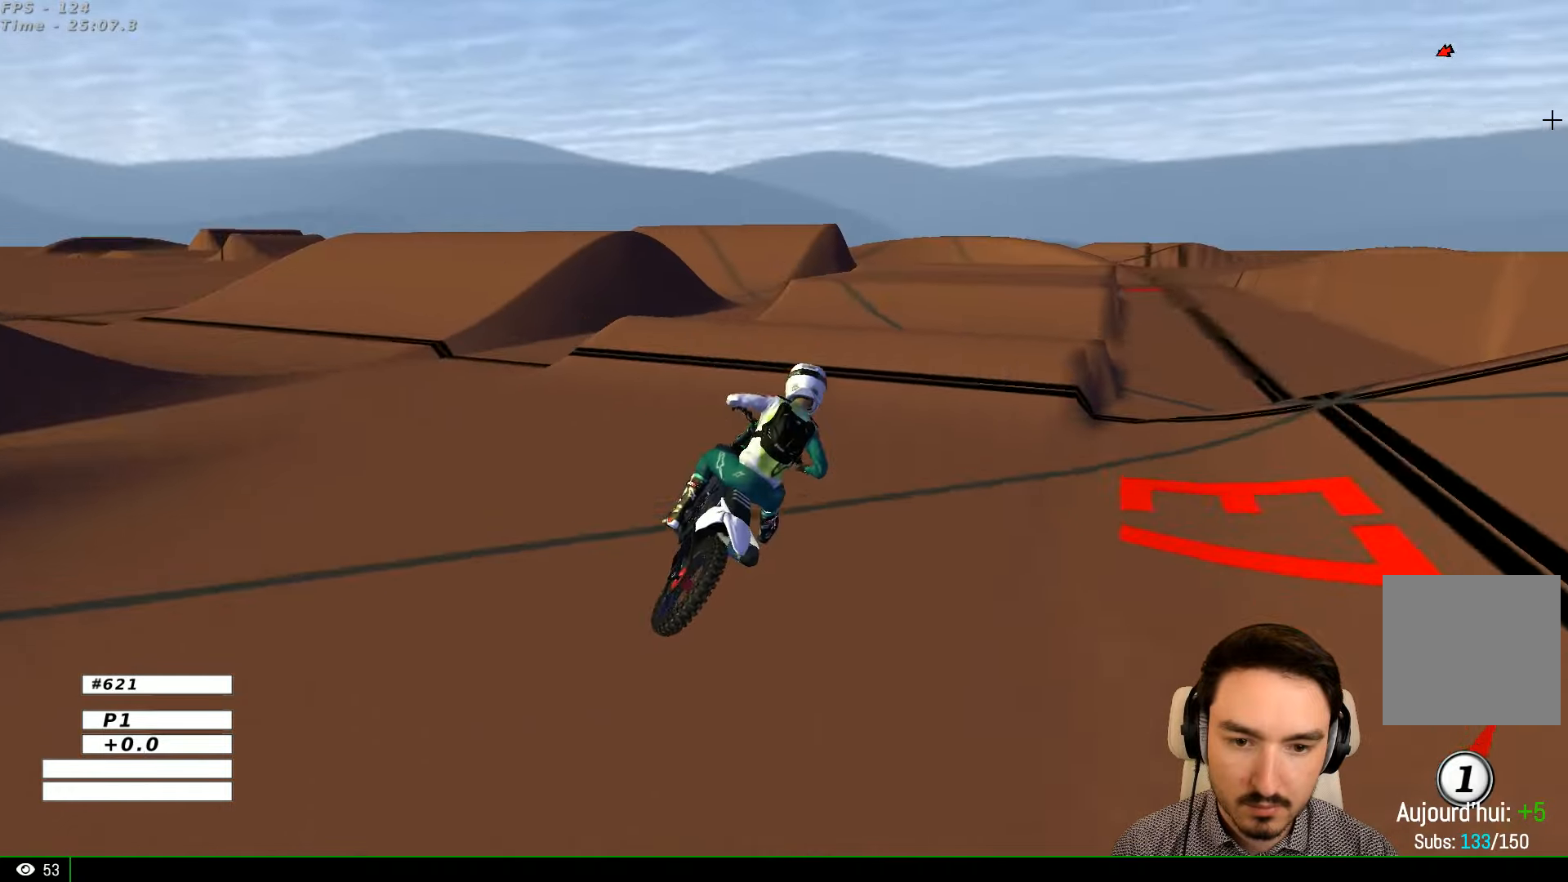
{"dt_ms": 500, "buttons": ["R2"], "left_stick": "center", "right_stick": "center", "events": [[167, "left_stick", "left"], [200, "B", "down"], [300, "B", "up"], [433, "left_stick", "center"]]}
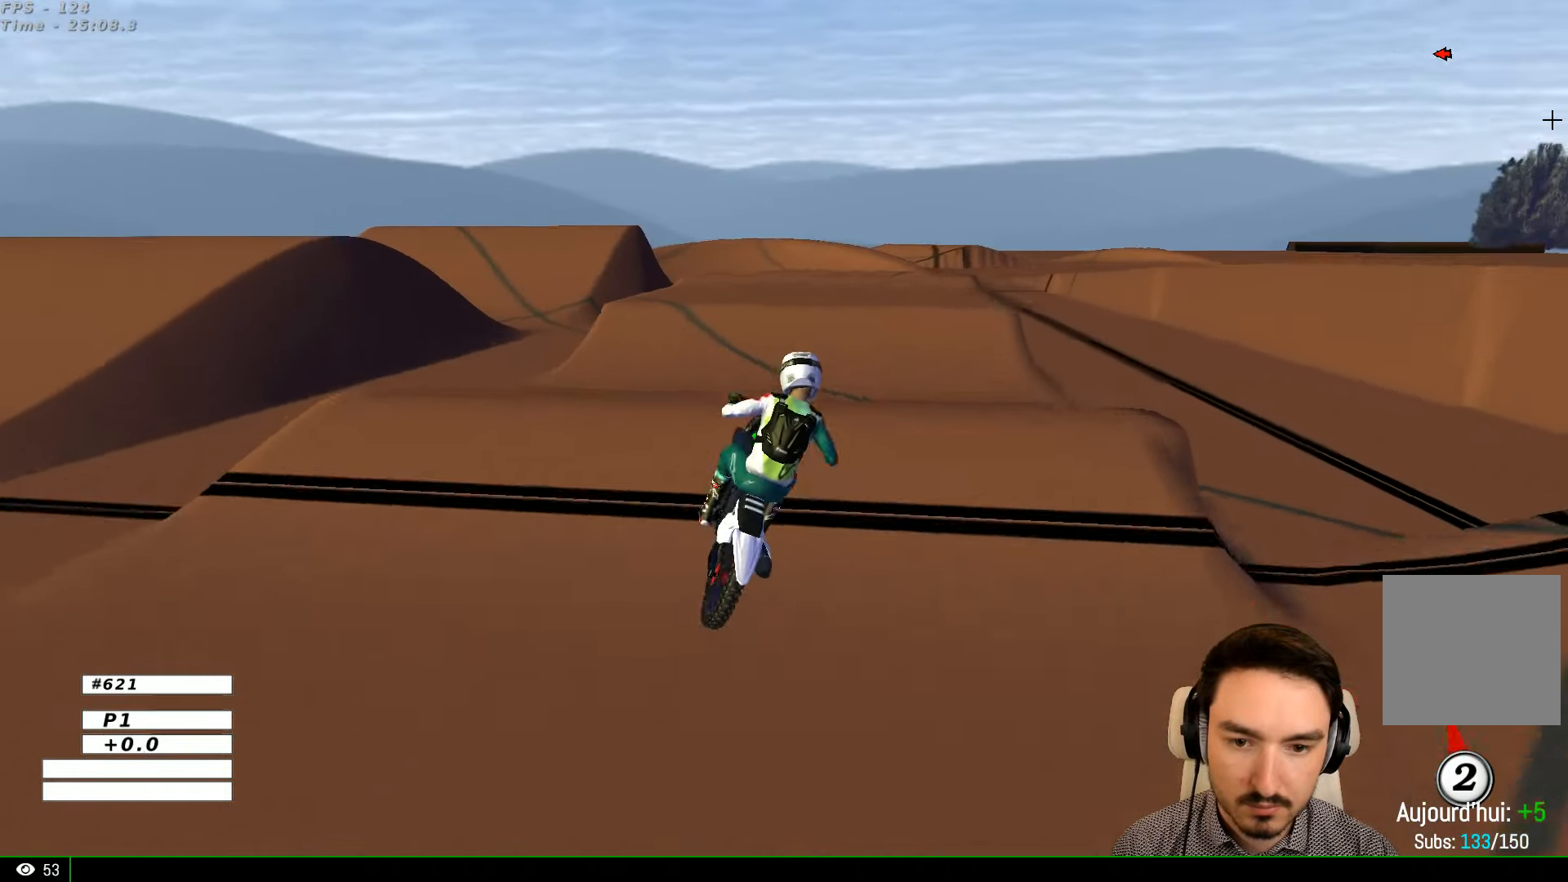
{"dt_ms": 500, "buttons": ["R2"], "left_stick": "left", "right_stick": "center", "events": [[133, "left_stick", "down-right"], [200, "R2", "up"], [400, "left_stick", "left"], [500, "R2", "down"]]}
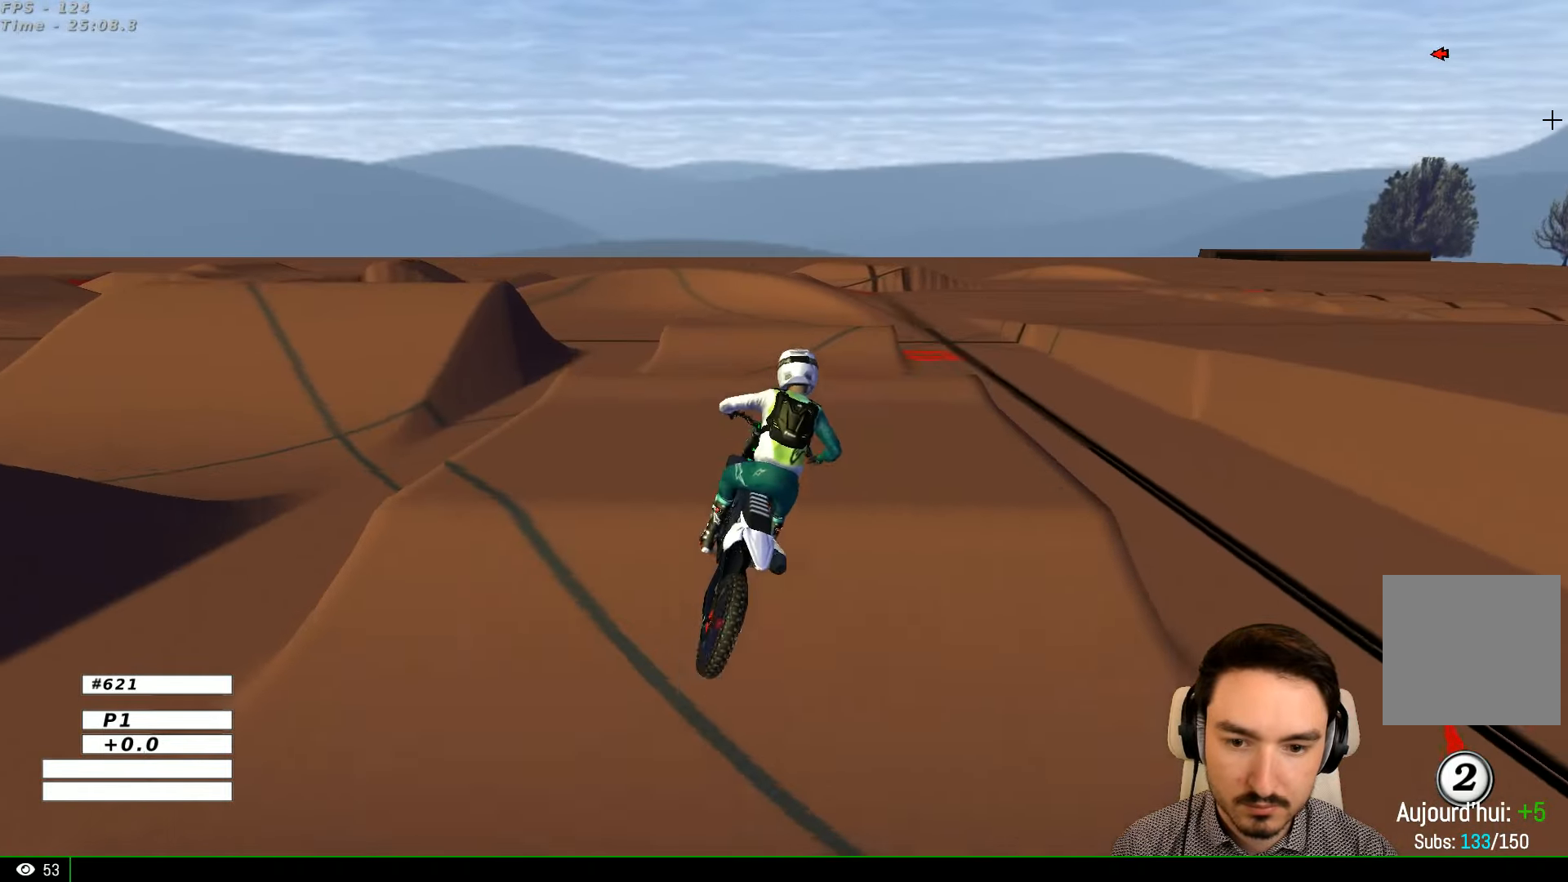
{"dt_ms": 500, "buttons": ["R2"], "left_stick": "down", "right_stick": "center", "events": [[167, "X", "down"], [233, "left_stick", "center"], [300, "X", "up"], [500, "left_stick", "down"]]}
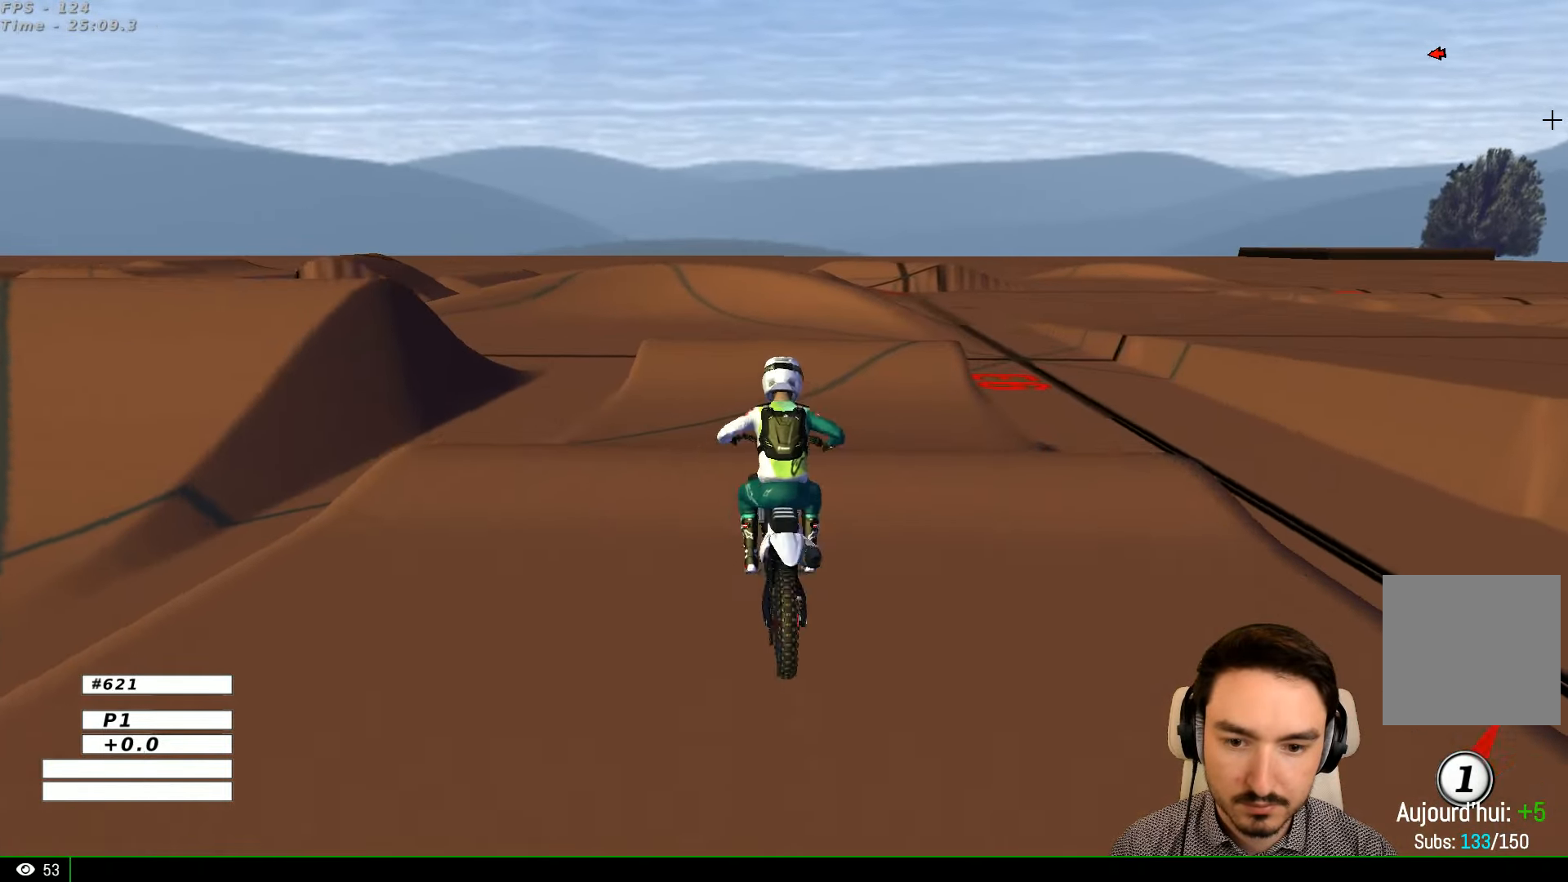
{"dt_ms": 500, "buttons": [], "left_stick": "center", "right_stick": "center", "events": [[200, "left_stick", "center"], [433, "R2", "up"]]}
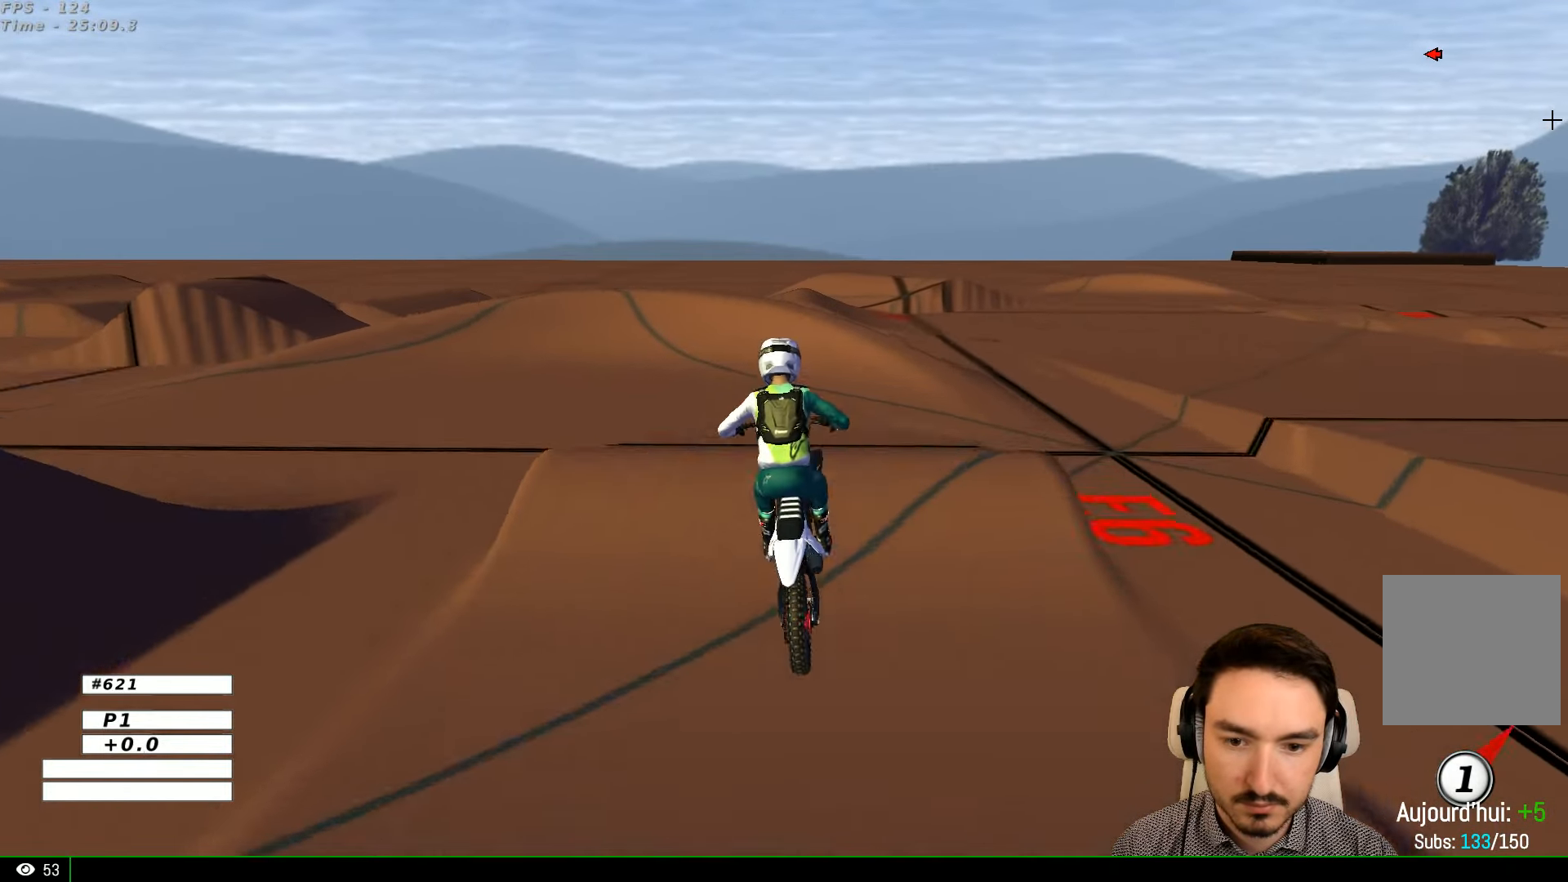
{"dt_ms": 500, "buttons": ["R2"], "left_stick": "center", "right_stick": "center", "events": [[167, "left_stick", "down-left"], [333, "left_stick", "center"], [500, "R2", "down"]]}
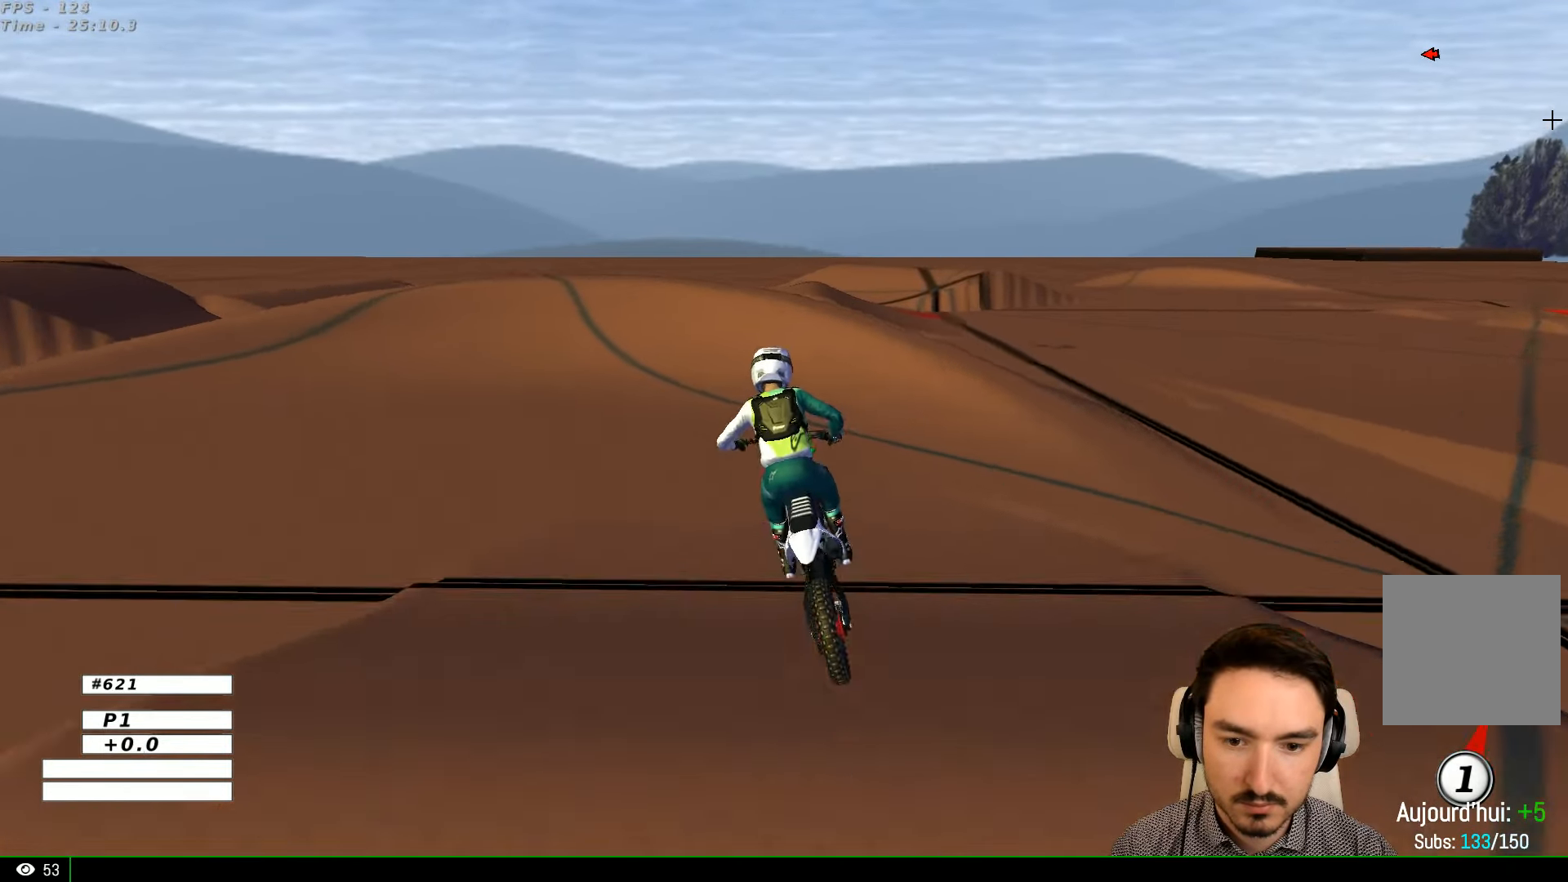
{"dt_ms": 500, "buttons": [], "left_stick": "left", "right_stick": "center", "events": [[67, "left_stick", "left"], [467, "R2", "up"]]}
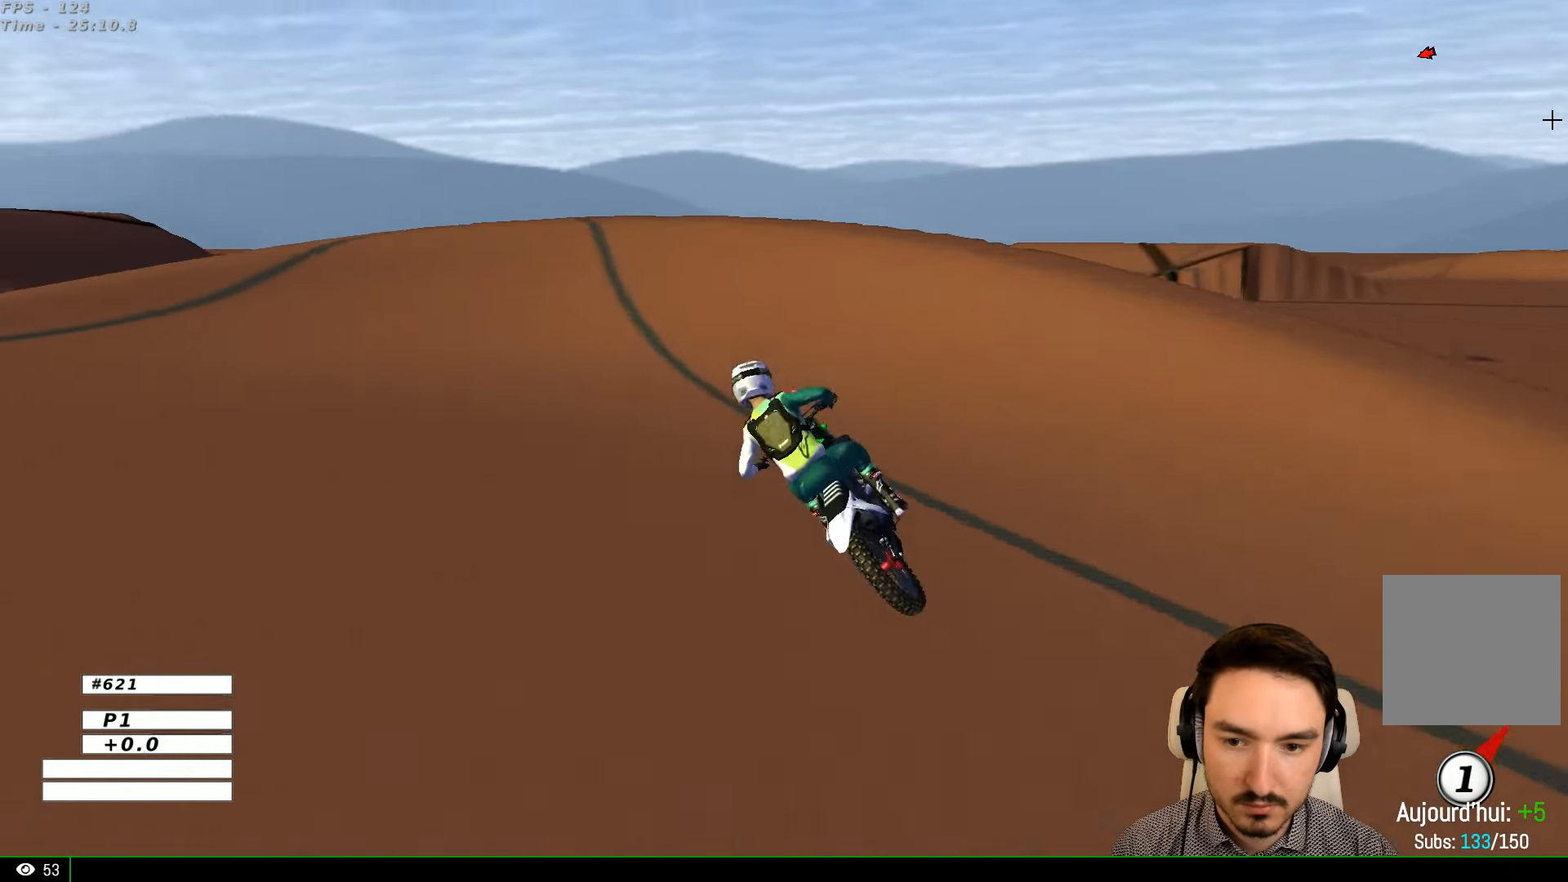
{"dt_ms": 500, "buttons": [], "left_stick": "left", "right_stick": "center", "events": [[33, "A", "down"], [33, "L2", "down"], [33, "X", "down"], [167, "X", "up"], [267, "A", "up"], [267, "L2", "up"]]}
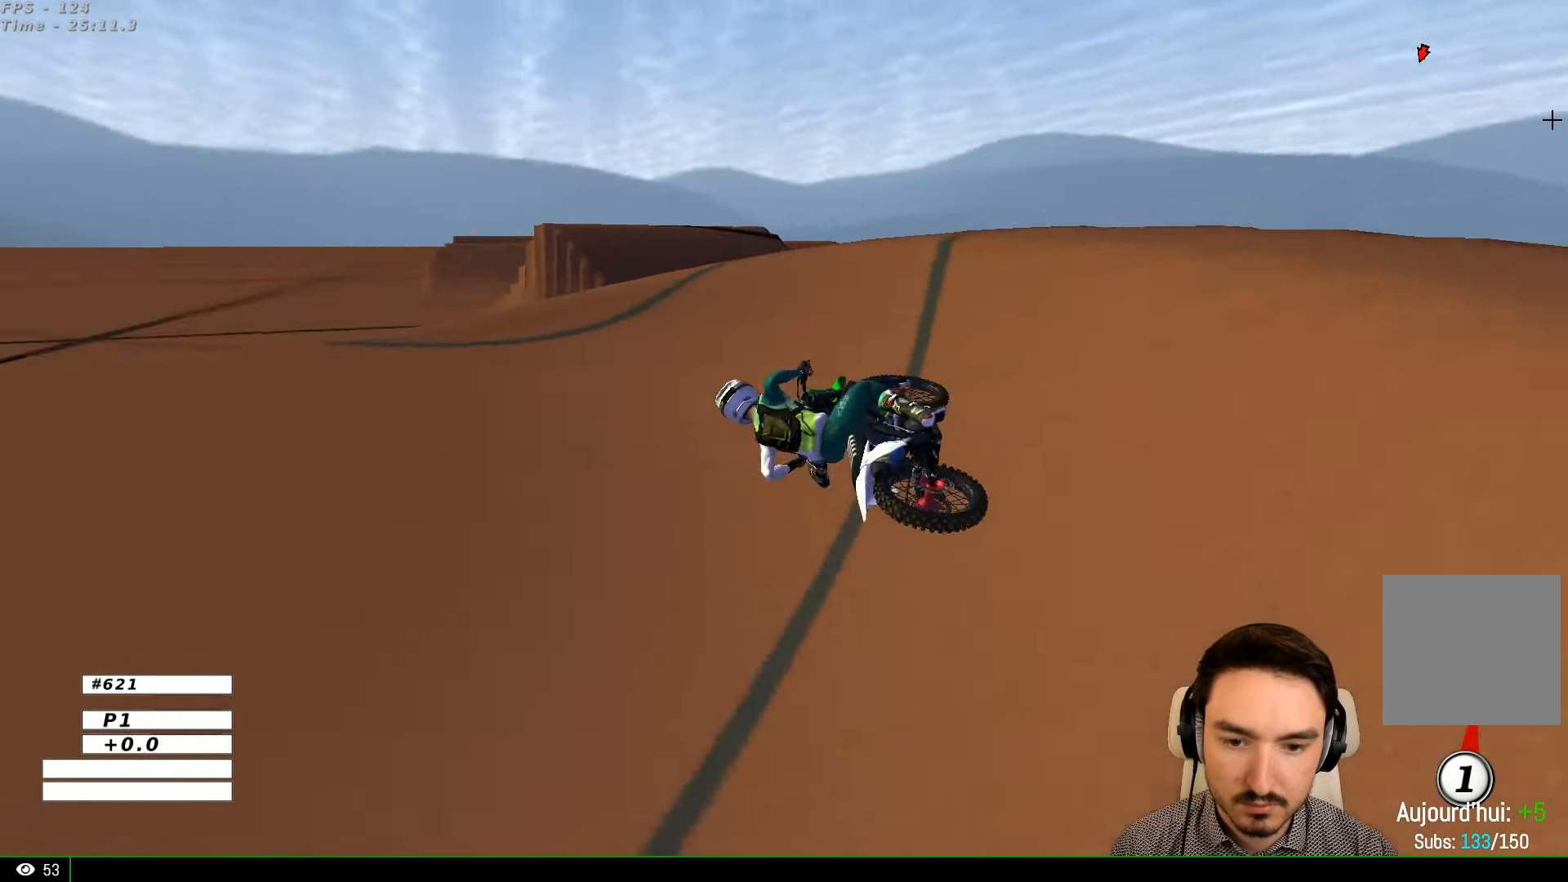
{"dt_ms": 500, "buttons": ["R2"], "left_stick": "center", "right_stick": "center", "events": [[33, "left_stick", "center"], [500, "R2", "down"]]}
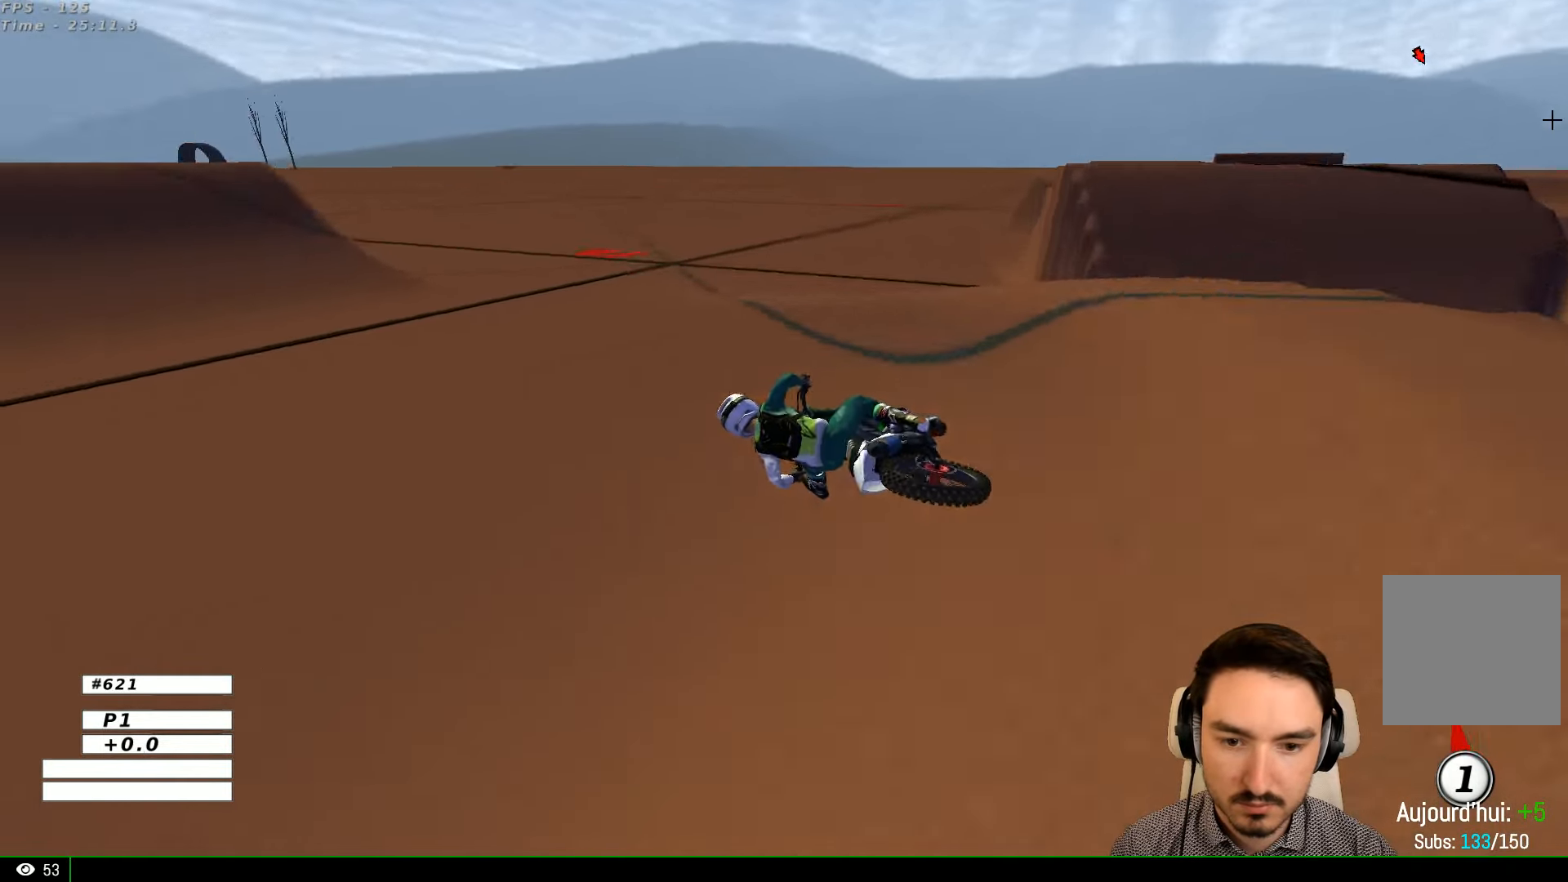
{"dt_ms": 500, "buttons": ["R2"], "left_stick": "center", "right_stick": "center", "events": [[33, "left_stick", "right"], [267, "B", "down"], [333, "B", "up"], [433, "left_stick", "center"]]}
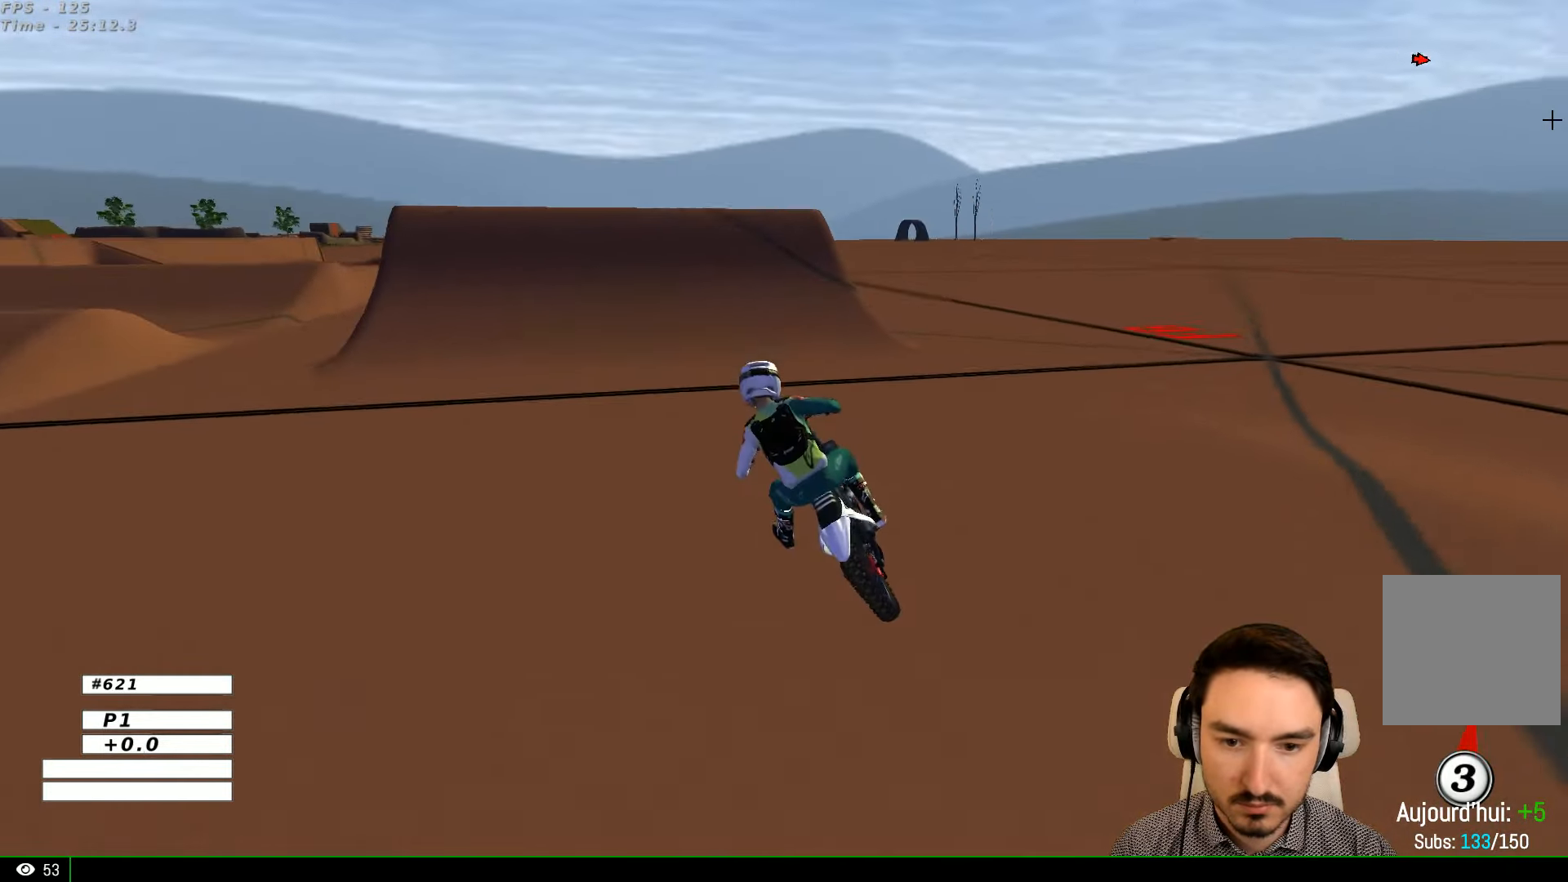
{"dt_ms": 500, "buttons": ["R2"], "left_stick": "right", "right_stick": "center", "events": [[67, "B", "down"], [67, "left_stick", "right"], [133, "B", "up"], [267, "left_stick", "center"], [400, "left_stick", "right"]]}
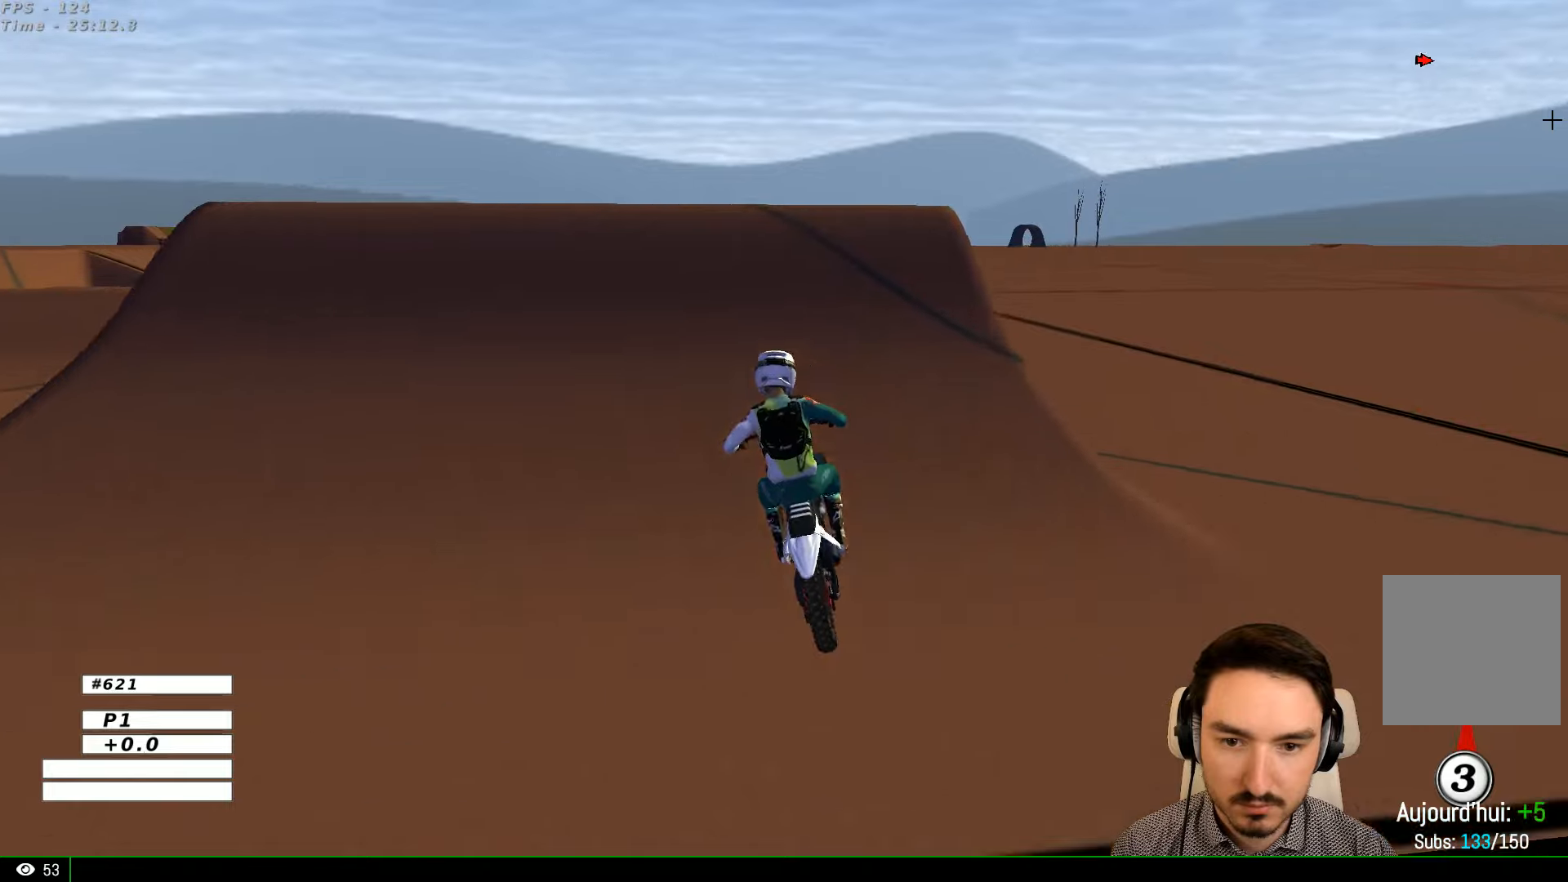
{"dt_ms": 500, "buttons": ["R2"], "left_stick": "down-right", "right_stick": "center", "events": [[100, "left_stick", "center"], [166, "R2", "up"], [166, "left_stick", "left"], [233, "R2", "down"], [266, "left_stick", "down-left"], [400, "left_stick", "down-right"]]}
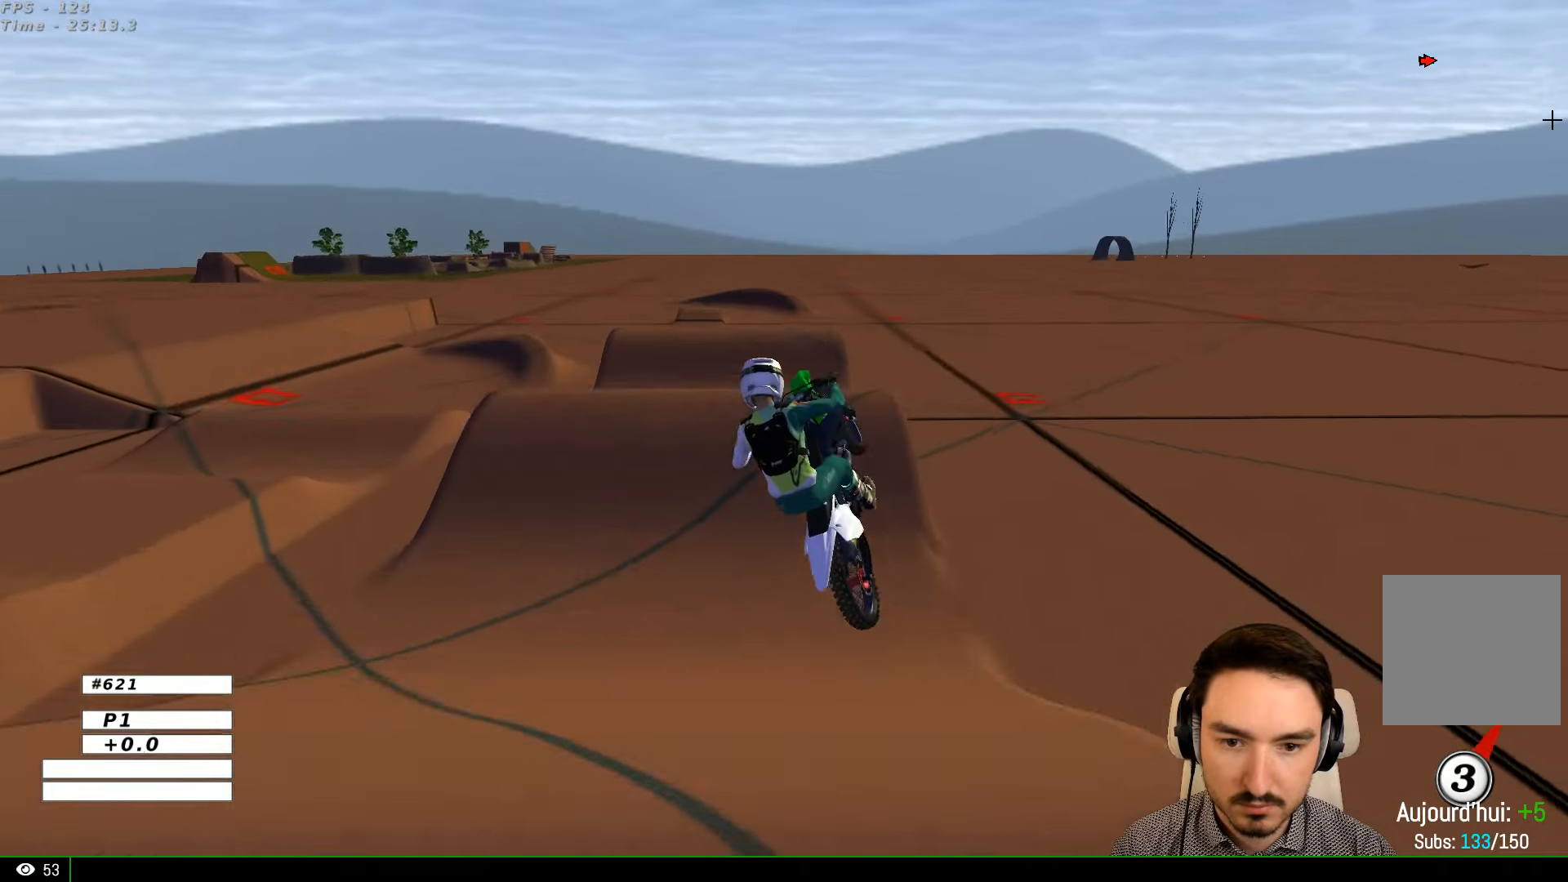
{"dt_ms": 500, "buttons": [], "left_stick": "left", "right_stick": "center", "events": [[200, "R2", "up"], [300, "left_stick", "down-left"], [366, "left_stick", "left"]]}
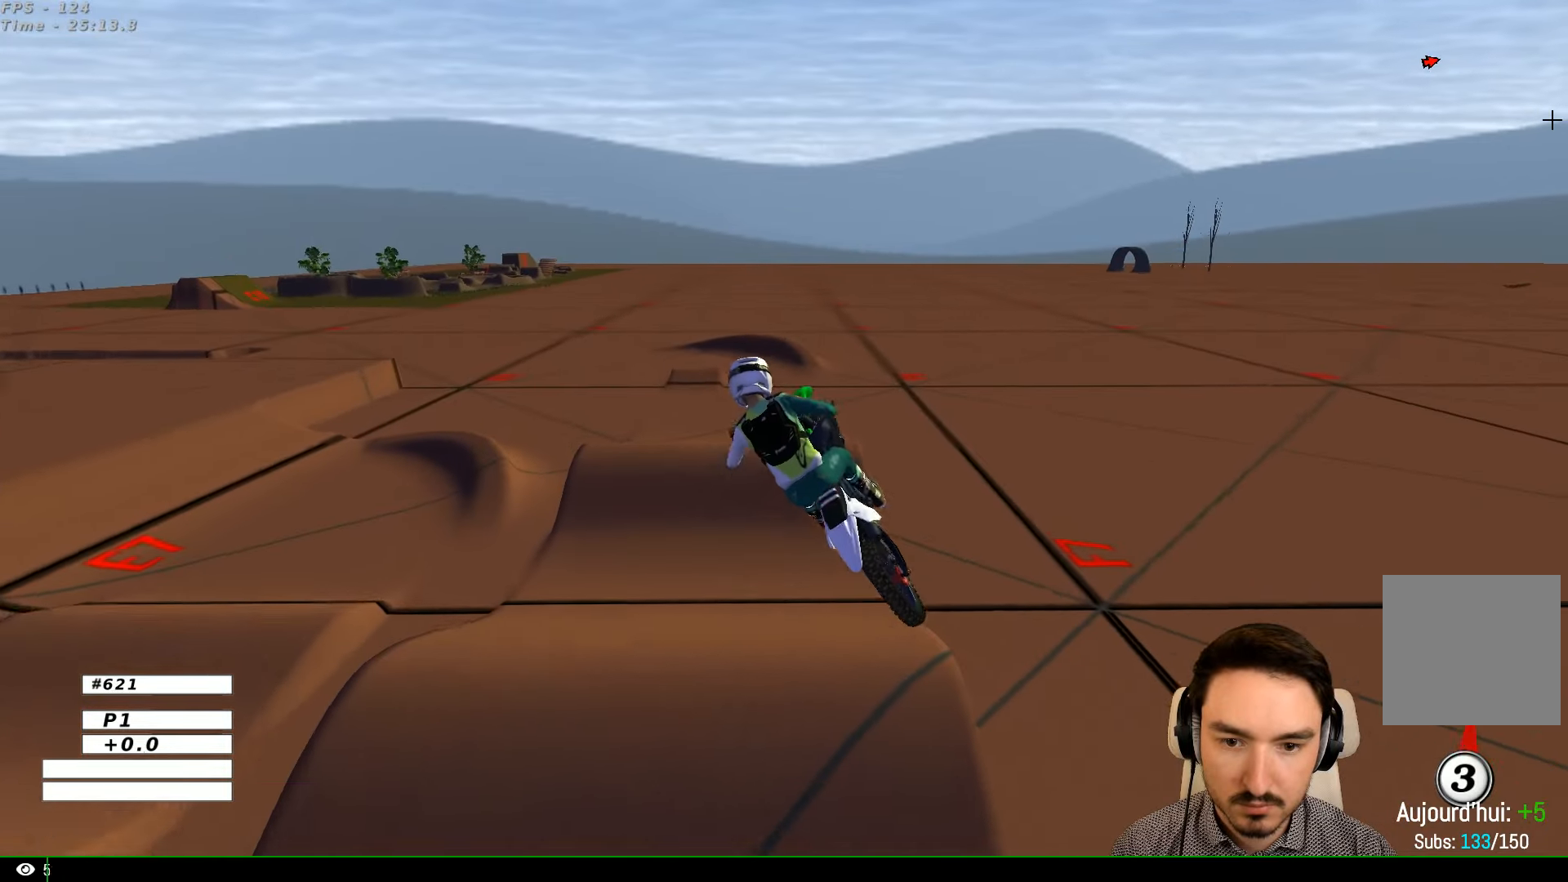
{"dt_ms": 500, "buttons": [], "left_stick": "down", "right_stick": "center", "events": [[33, "left_stick", "down"], [66, "A", "down"], [266, "A", "up"]]}
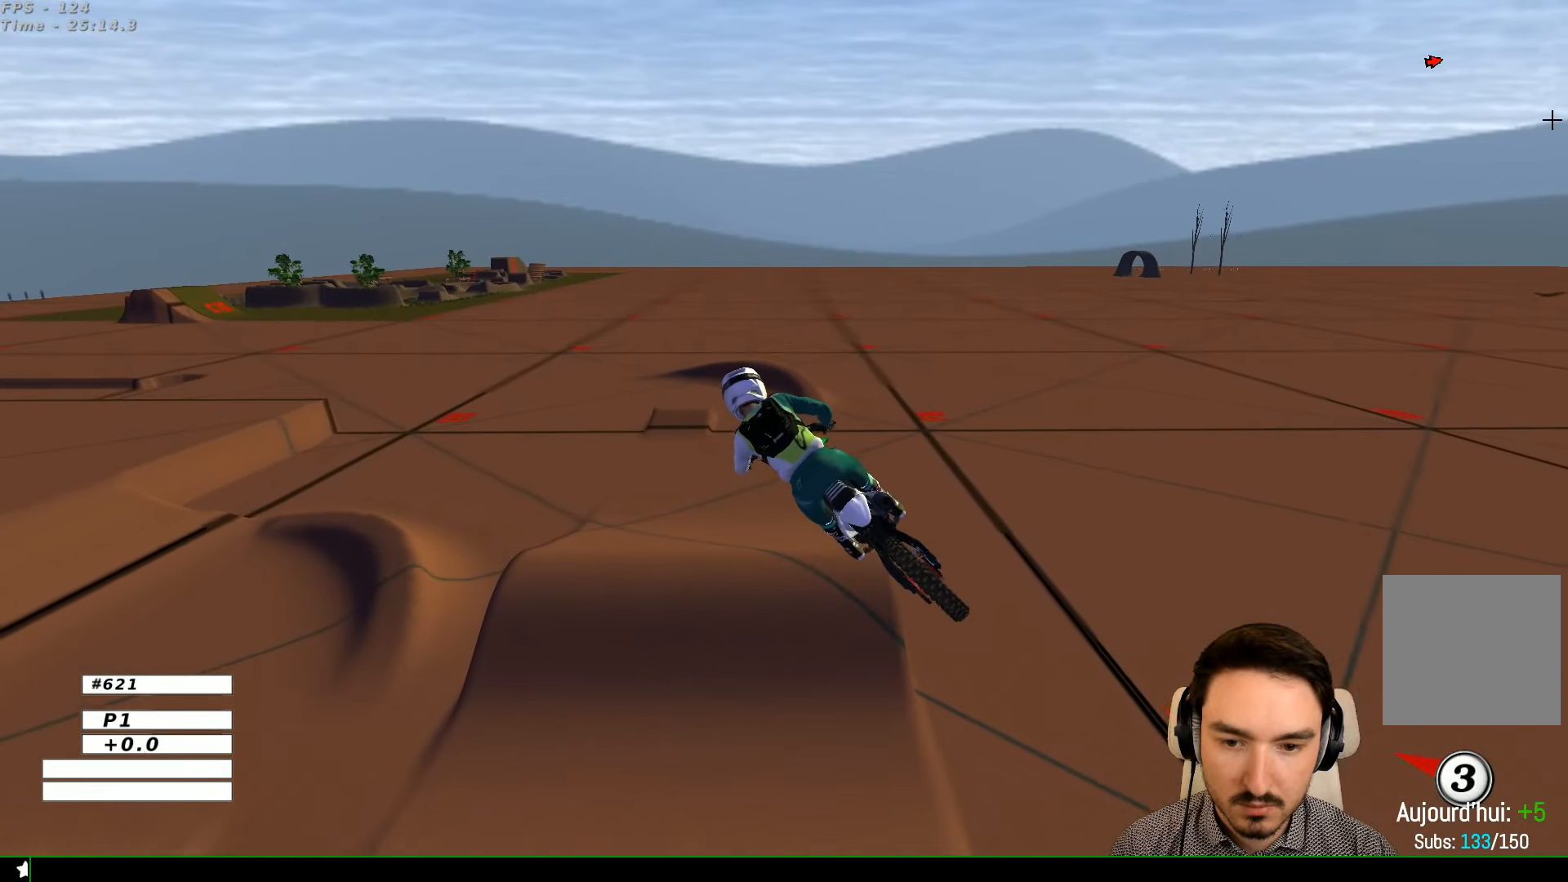
{"dt_ms": 500, "buttons": [], "left_stick": "up-right", "right_stick": "center", "events": [[133, "left_stick", "down-right"], [233, "left_stick", "right"], [433, "left_stick", "up-right"]]}
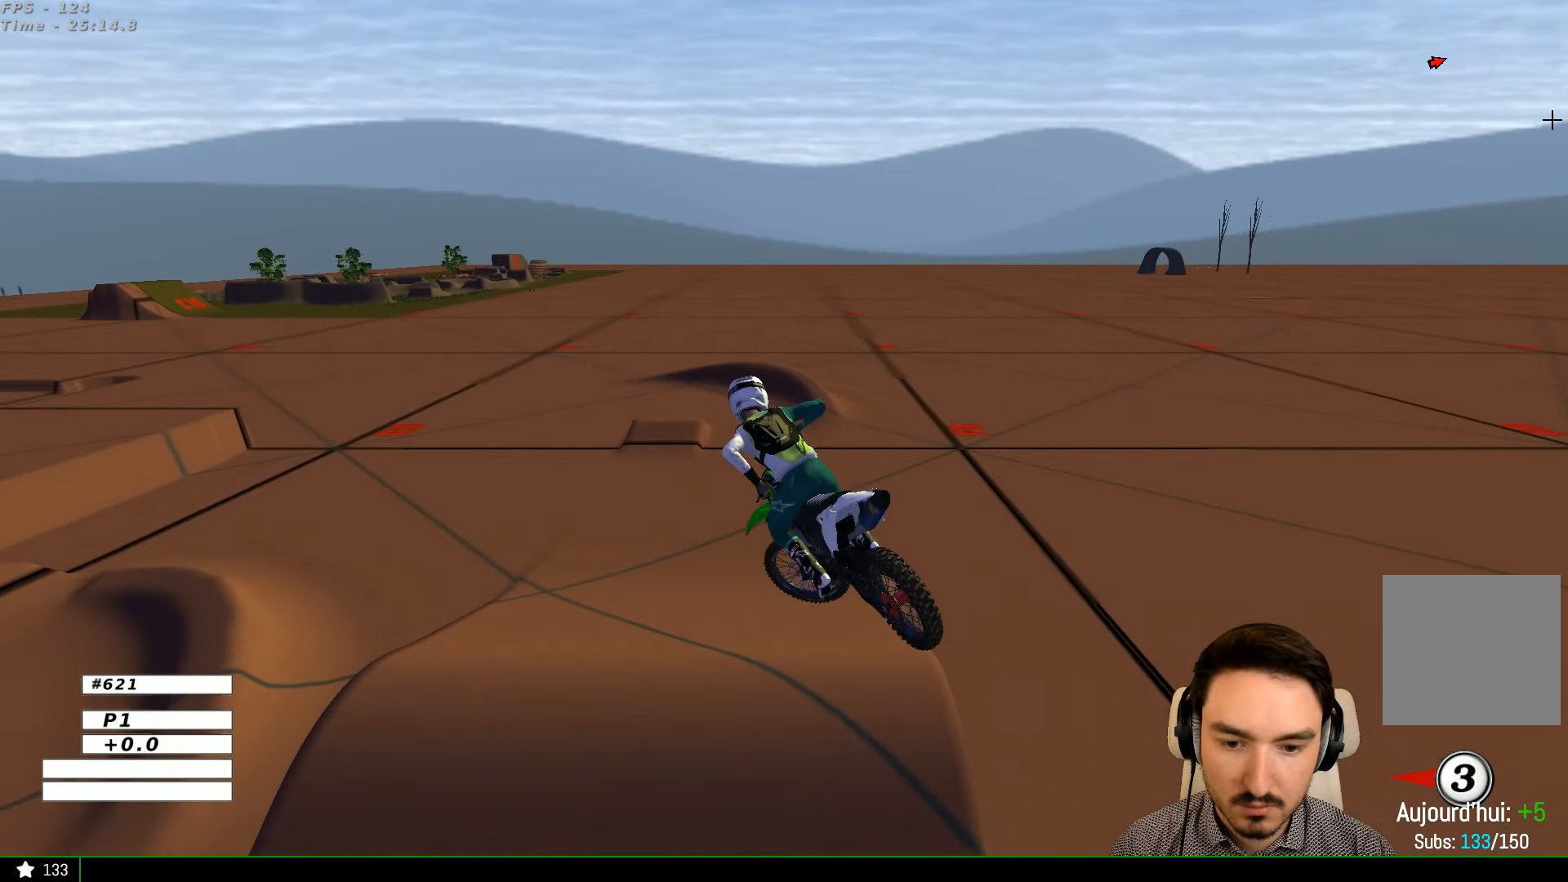
{"dt_ms": 500, "buttons": ["R2"], "left_stick": "center", "right_stick": "center", "events": [[100, "R2", "down"], [100, "left_stick", "up-left"], [200, "left_stick", "left"], [433, "left_stick", "center"]]}
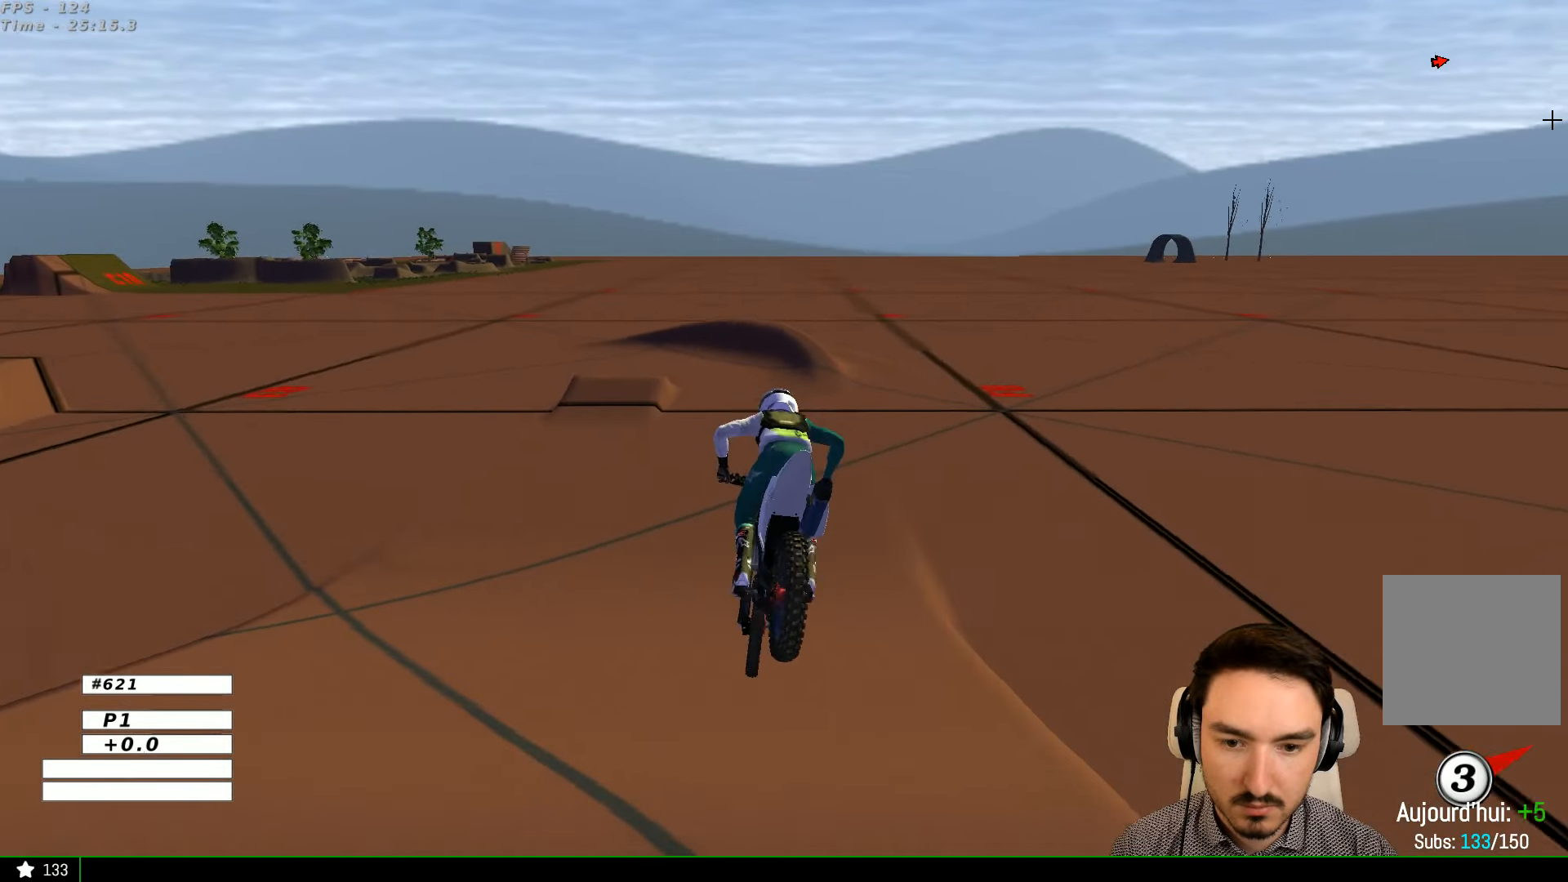
{"dt_ms": 500, "buttons": ["R2"], "left_stick": "center", "right_stick": "center", "events": [[200, "left_stick", "down-left"], [366, "left_stick", "center"]]}
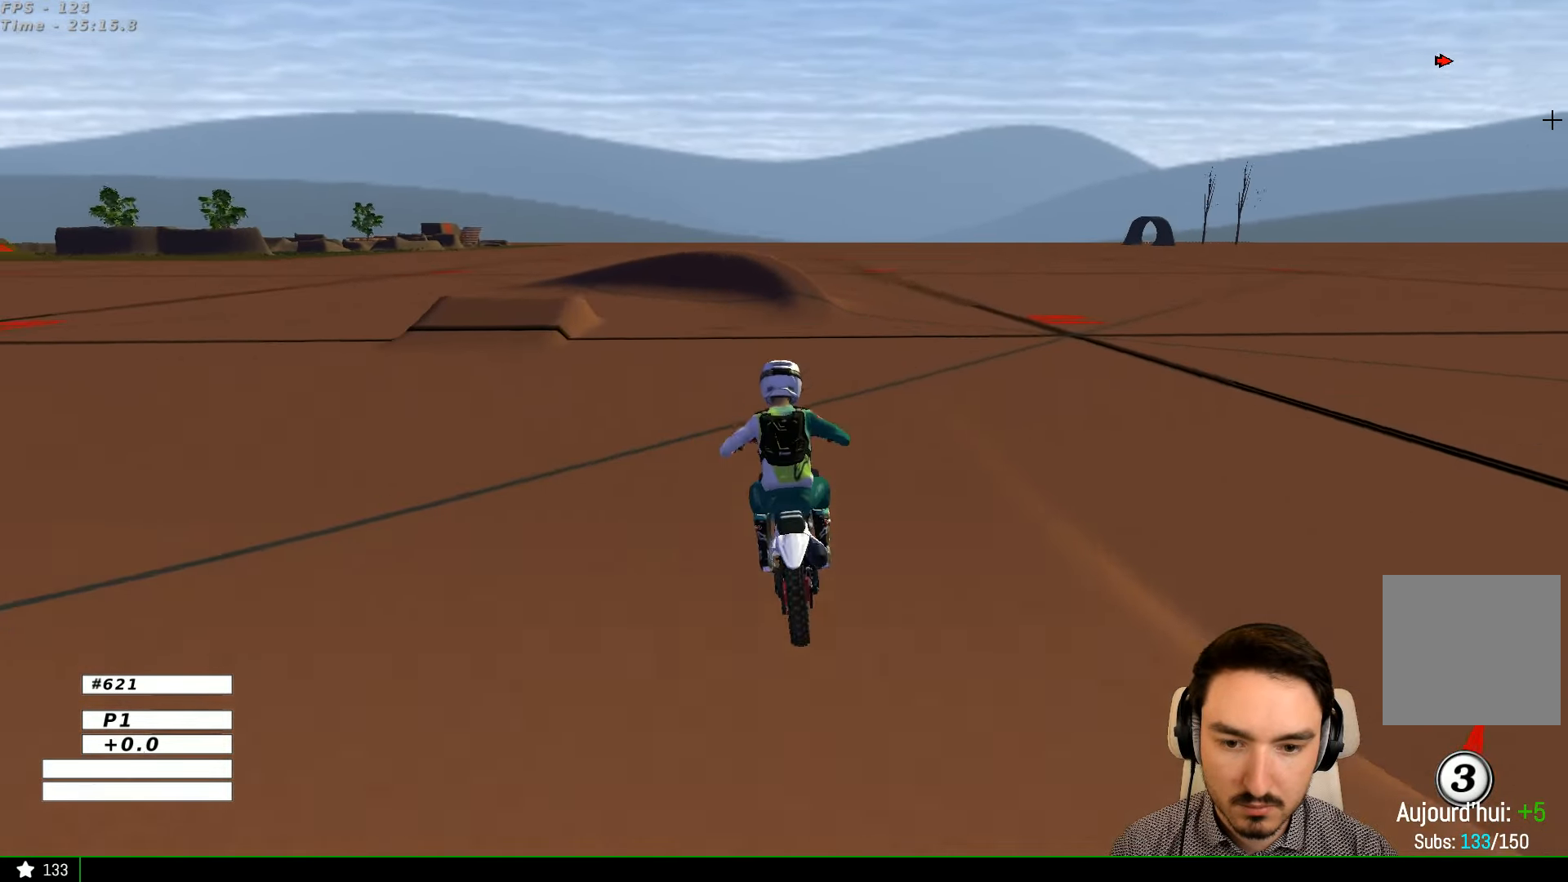
{"dt_ms": 500, "buttons": [], "left_stick": "down-left", "right_stick": "center", "events": [[33, "left_stick", "left"], [133, "left_stick", "down-left"], [233, "left_stick", "center"], [400, "left_stick", "down-left"], [466, "R2", "up"]]}
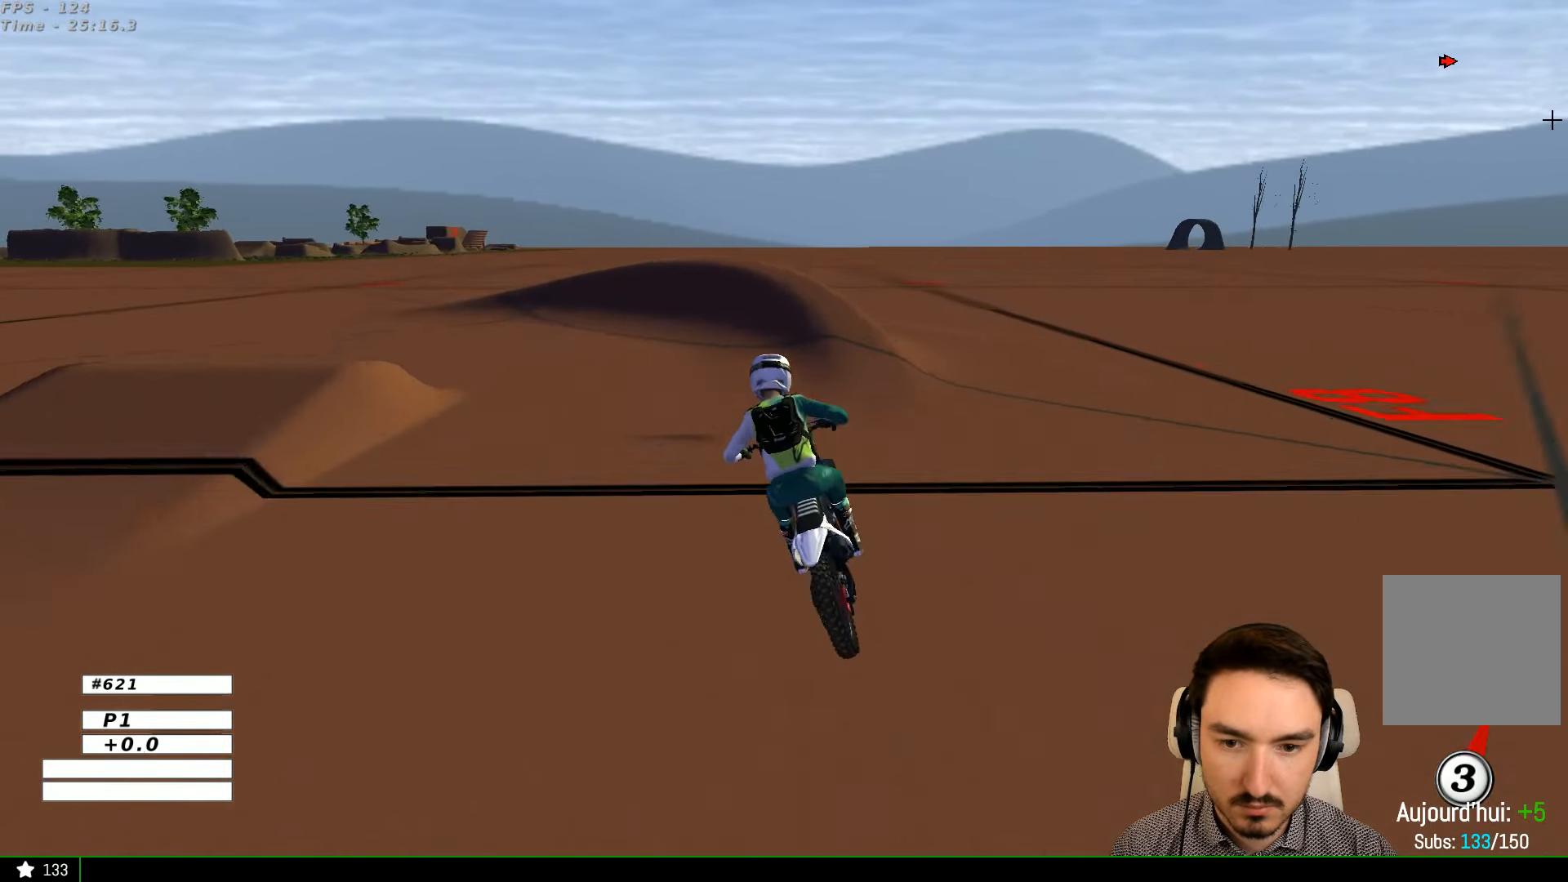
{"dt_ms": 500, "buttons": [], "left_stick": "left", "right_stick": "center"}
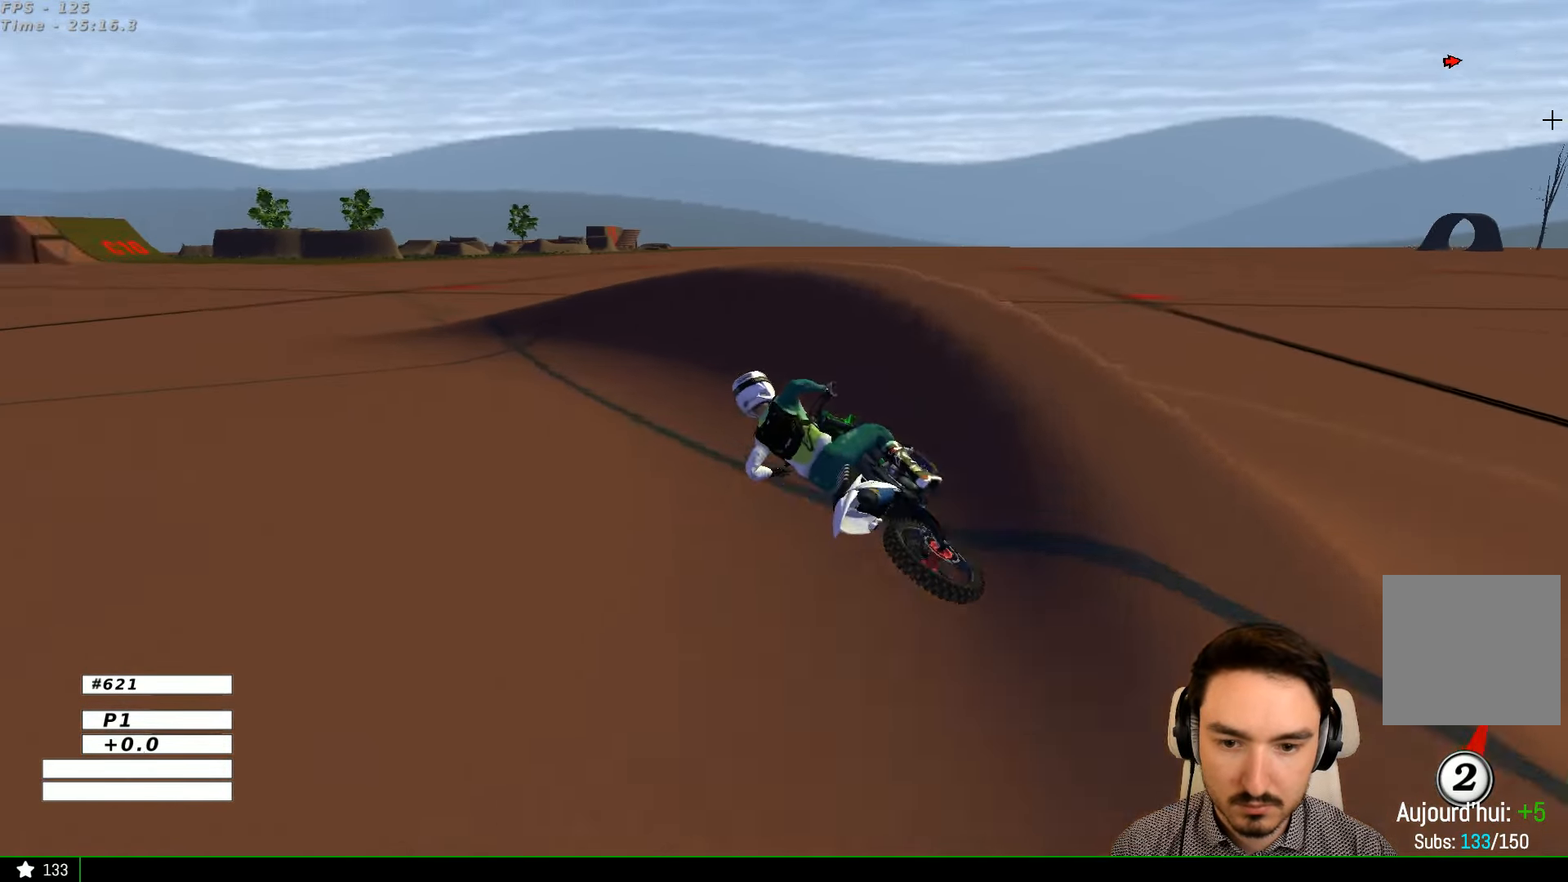
{"dt_ms": 1000, "buttons": ["R2"], "left_stick": "center", "right_stick": "center"}
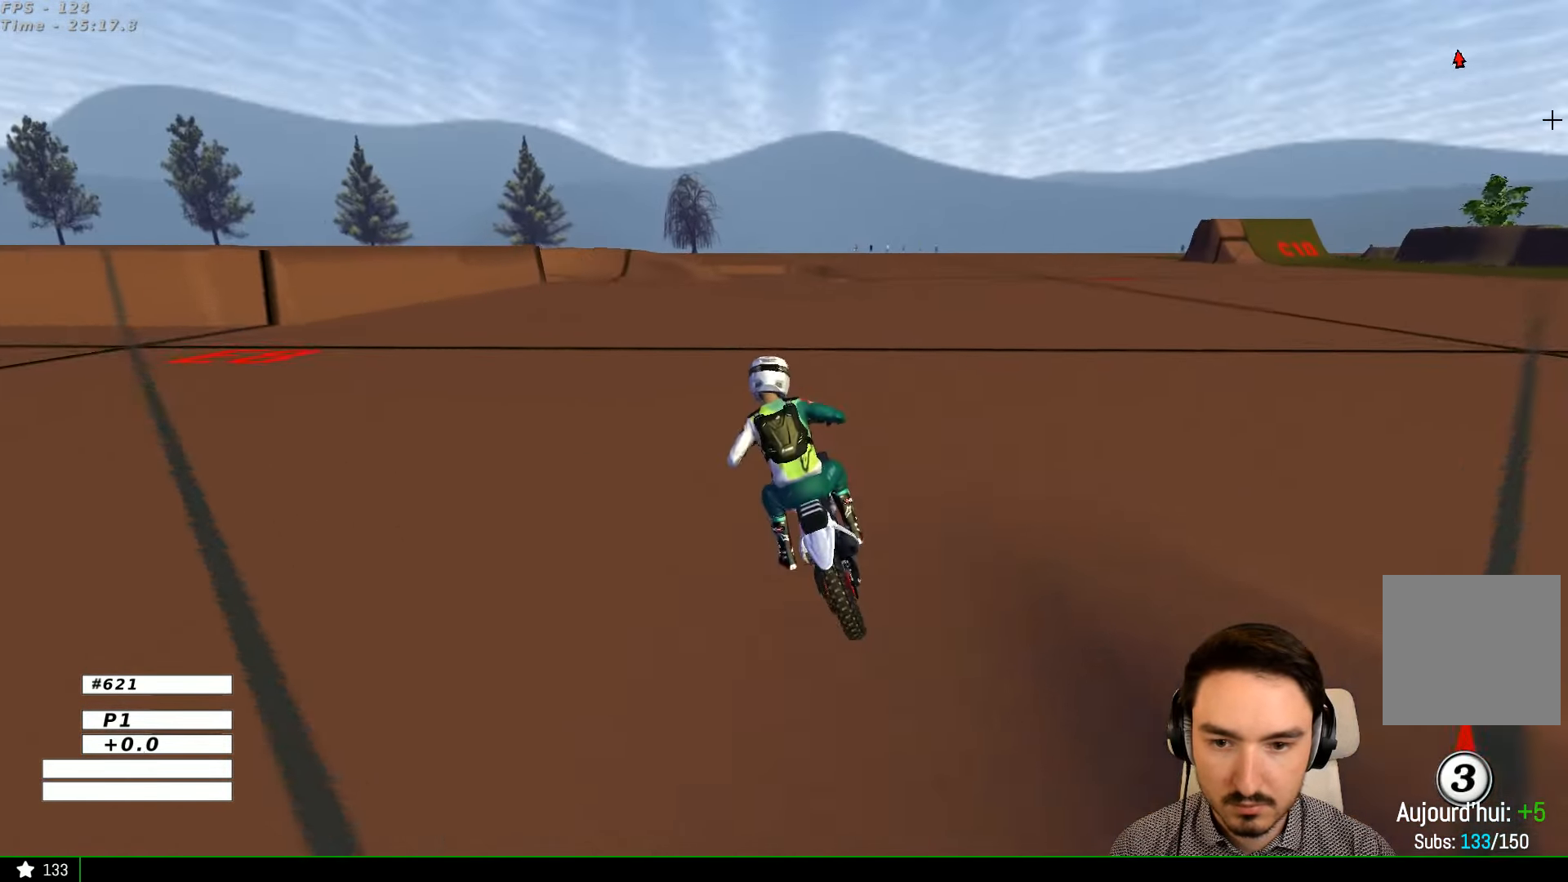
{"dt_ms": 500, "buttons": [], "left_stick": "center", "right_stick": "center", "events": [[334, "R2", "up"]]}
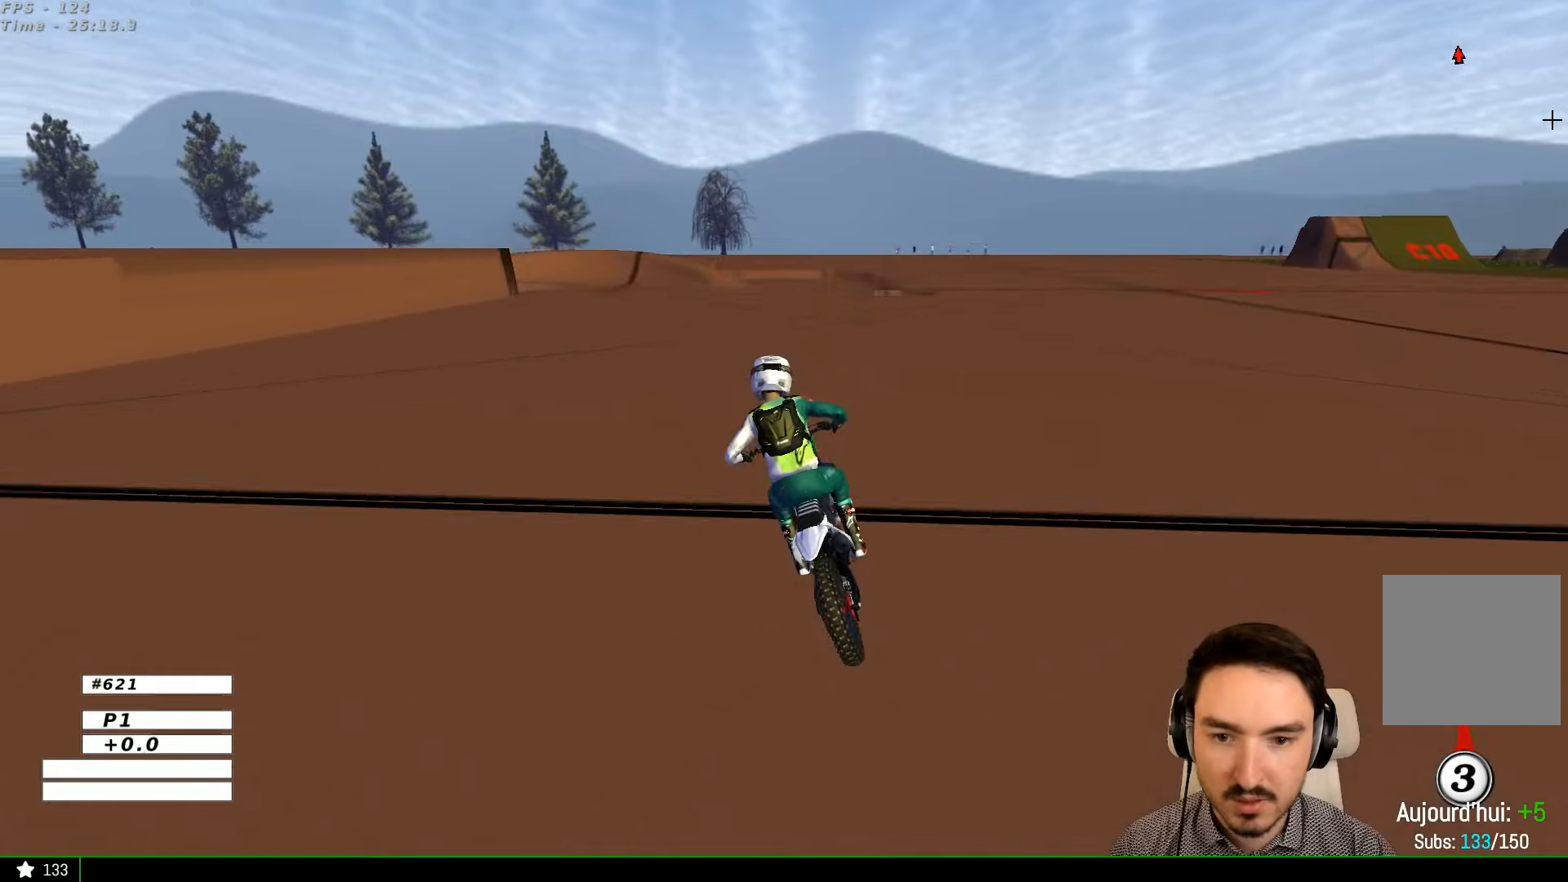
{"dt_ms": 500, "buttons": [], "left_stick": "center", "right_stick": "center", "events": [[67, "Y", "down"], [167, "L2", "down"], [200, "Y", "up"], [267, "L2", "up"]]}
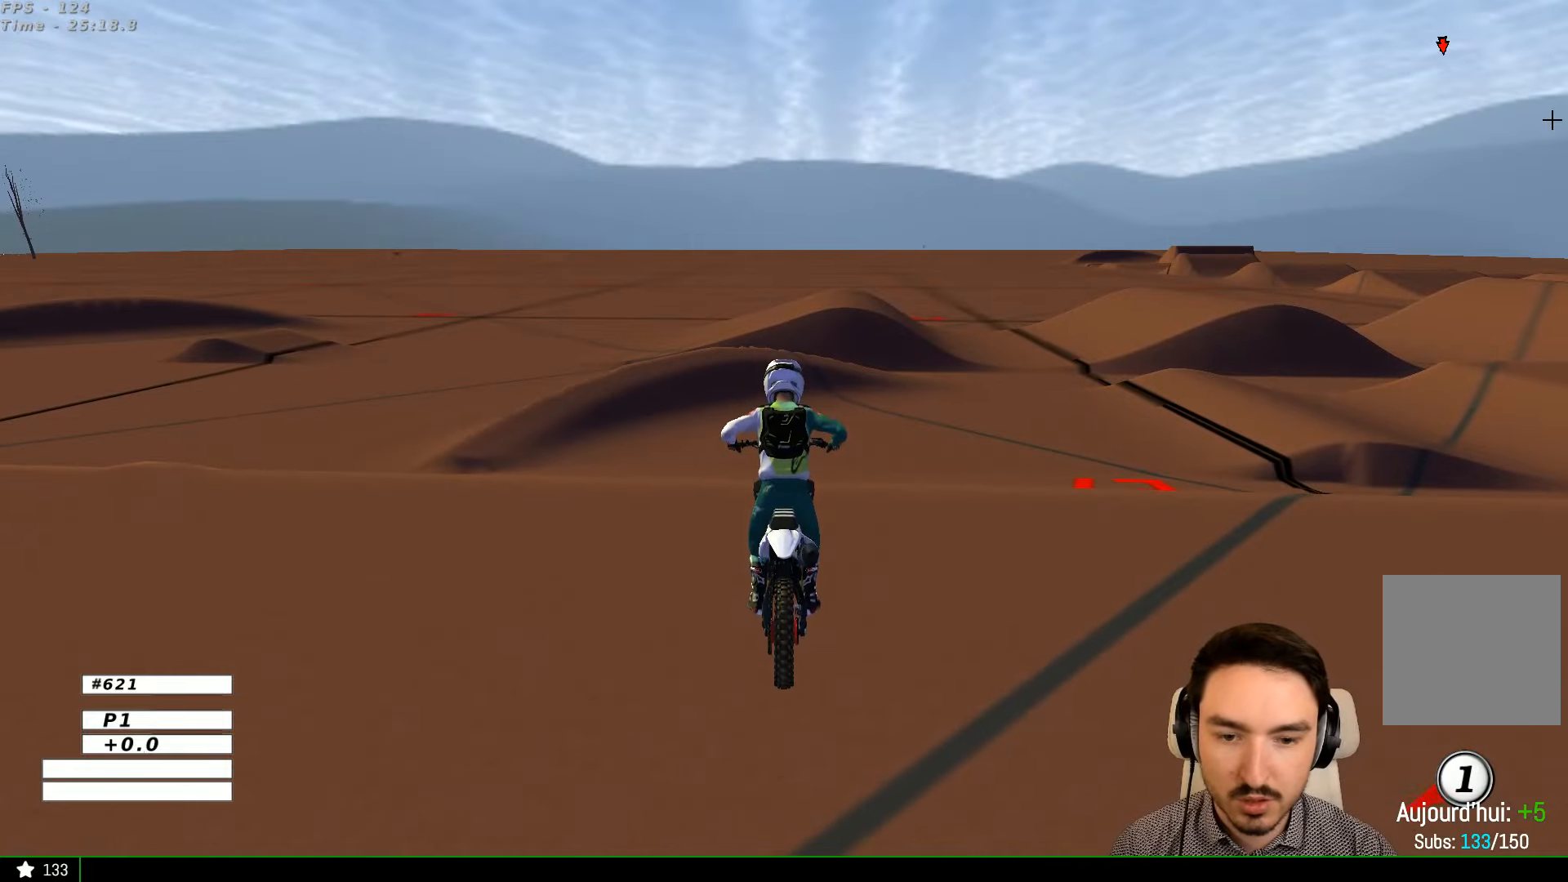
{"dt_ms": 500, "buttons": [], "left_stick": "center", "right_stick": "center", "events": [[34, "R2", "down"], [467, "R2", "up"]]}